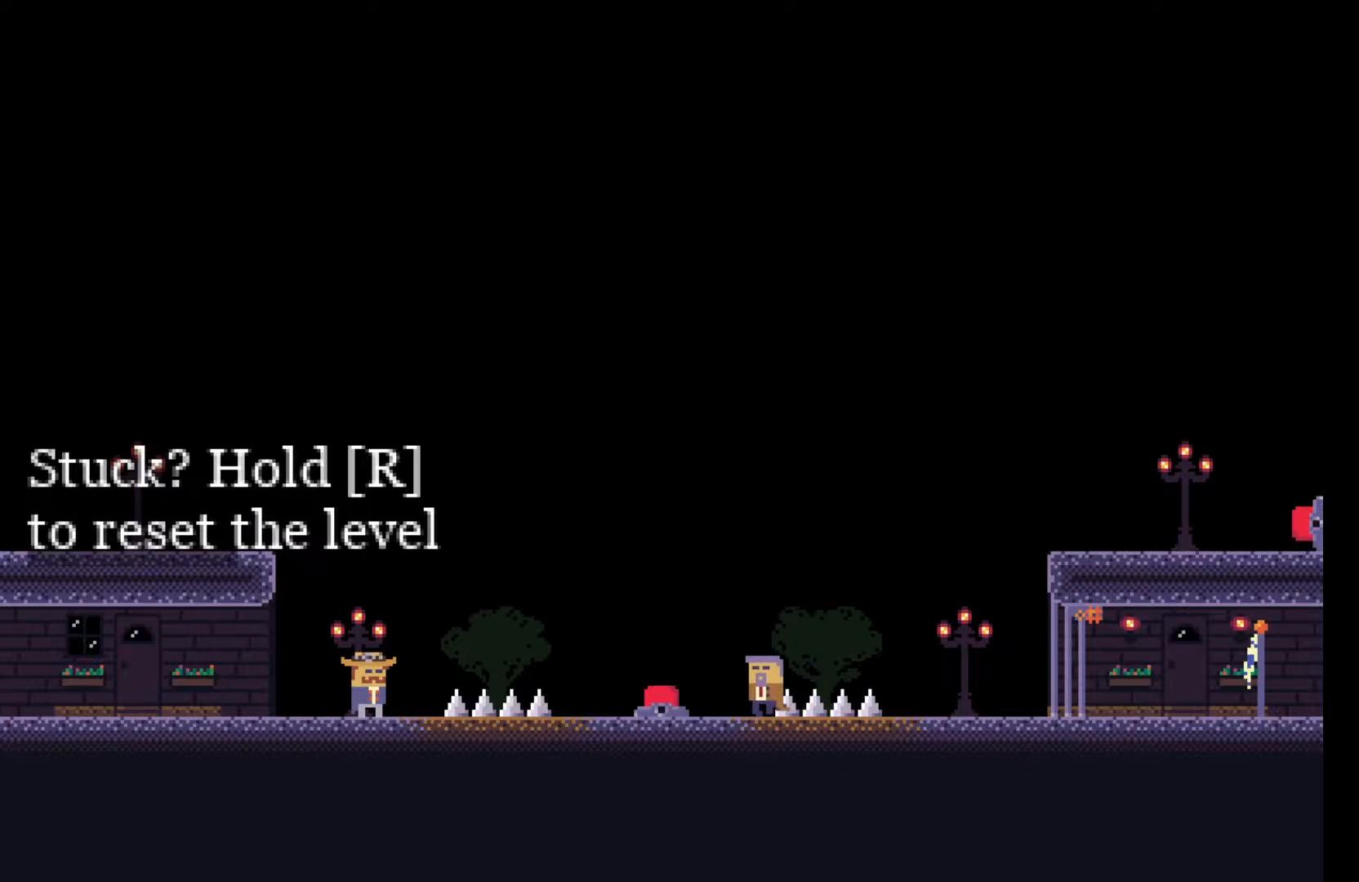
Gameplay with keyboard; each line is a JSON object with the keys held at the frame after it. "events" lists presses ("down") and releases ("up") of "a", "ctrl", "d", "e", "f", "q", "r", "s", "shift", "space", "tab" and "w" between this image and that frame as [ms after this image, input, new state], when the widget could be followed in between. No other keys are recorded. Mouse input is not recorded.
{"keys": [], "events": []}
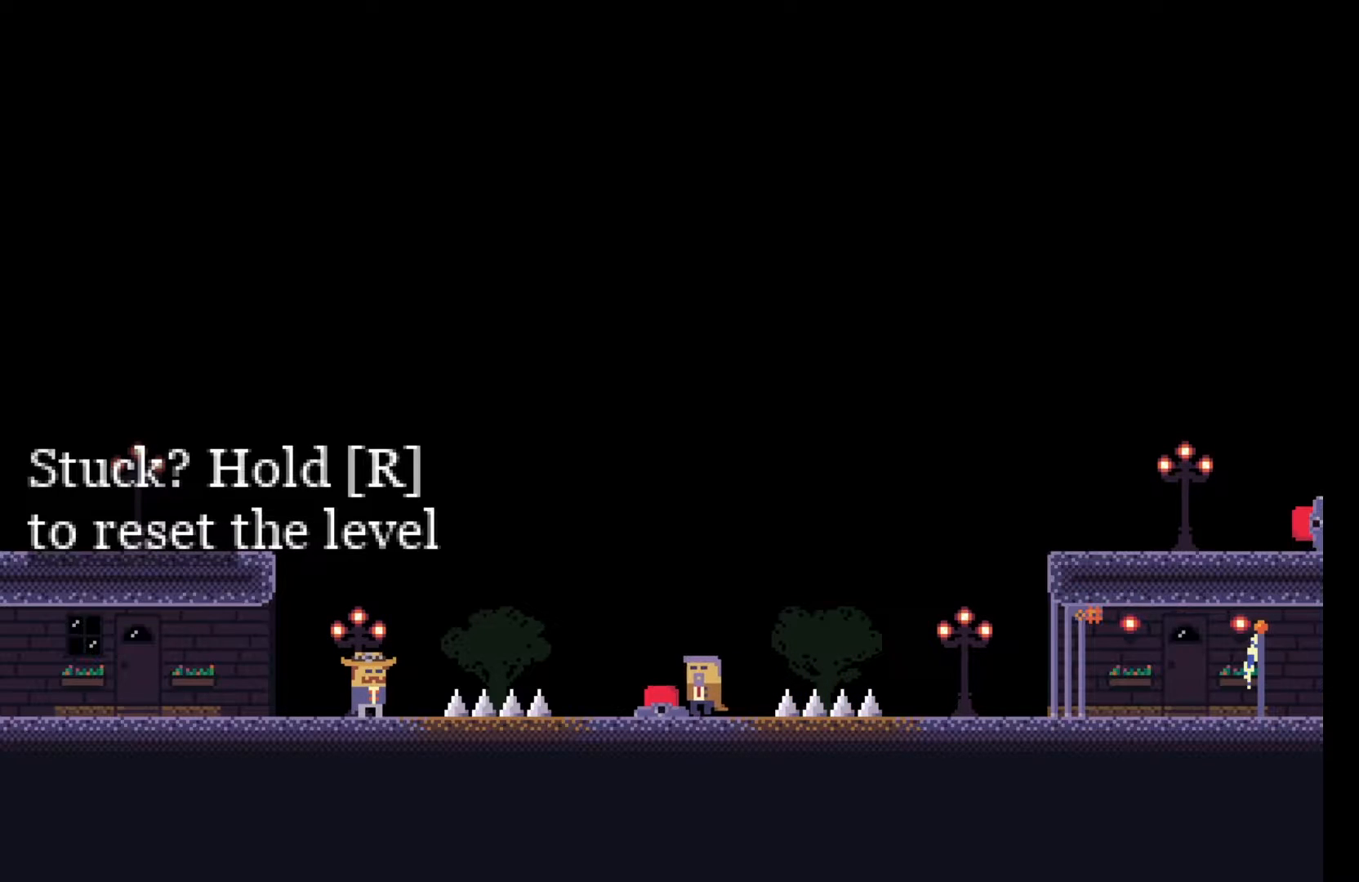
{"keys": ["d", "space"], "events": [[483, "d", "down"], [500, "space", "down"]]}
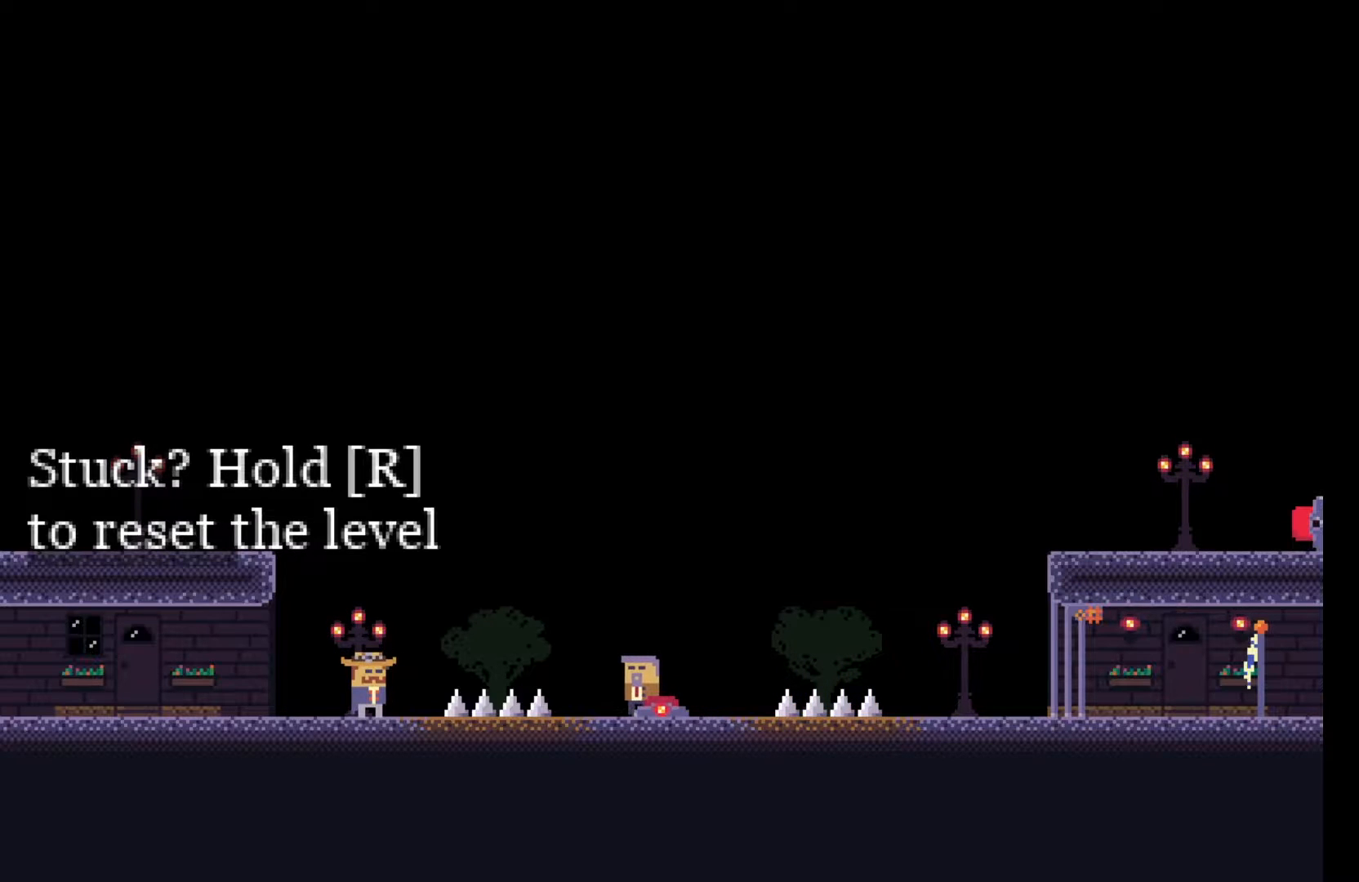
{"keys": ["d", "space"], "events": []}
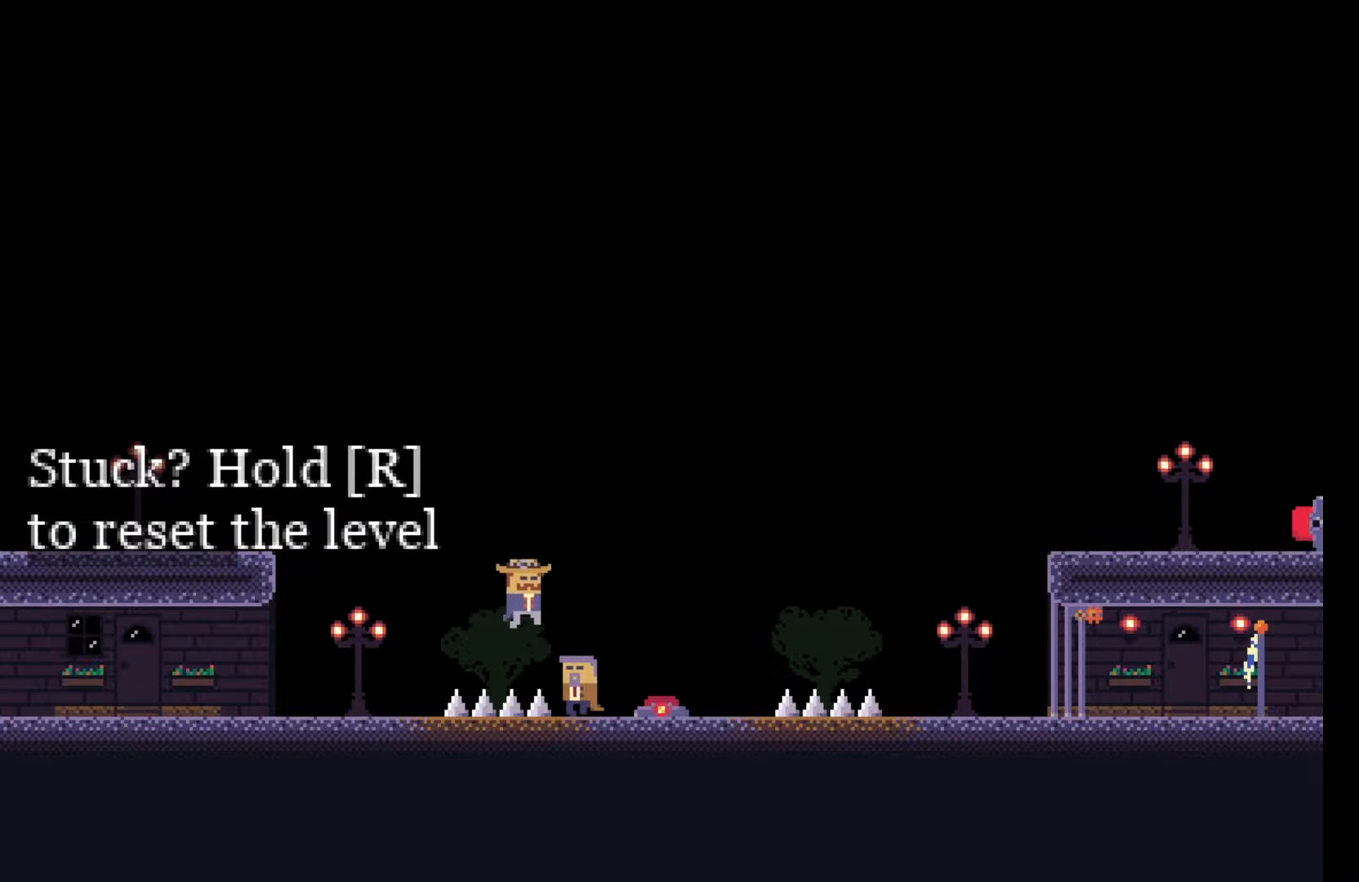
{"keys": [], "events": [[33, "space", "up"], [50, "d", "up"]]}
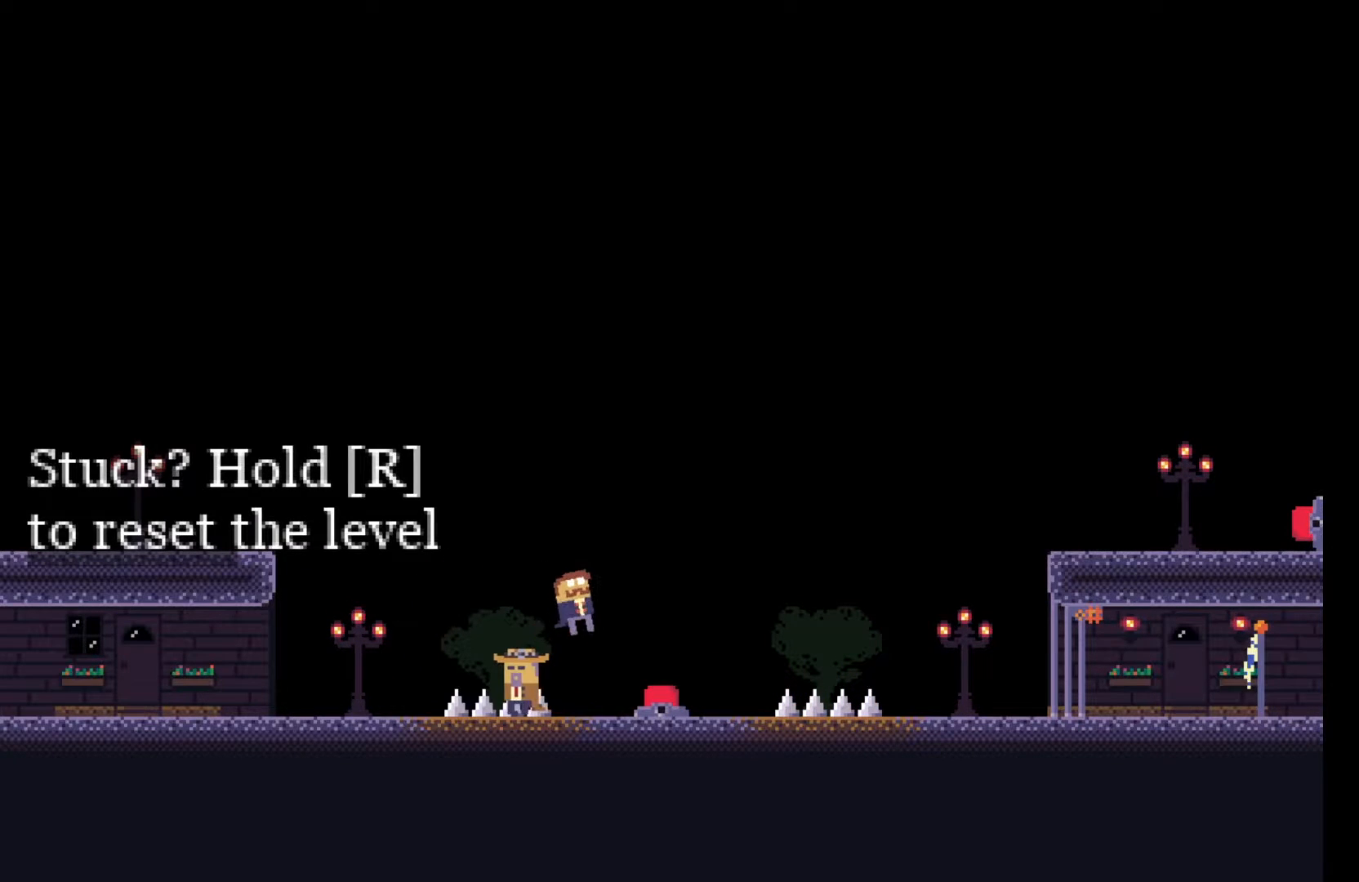
{"keys": [], "events": []}
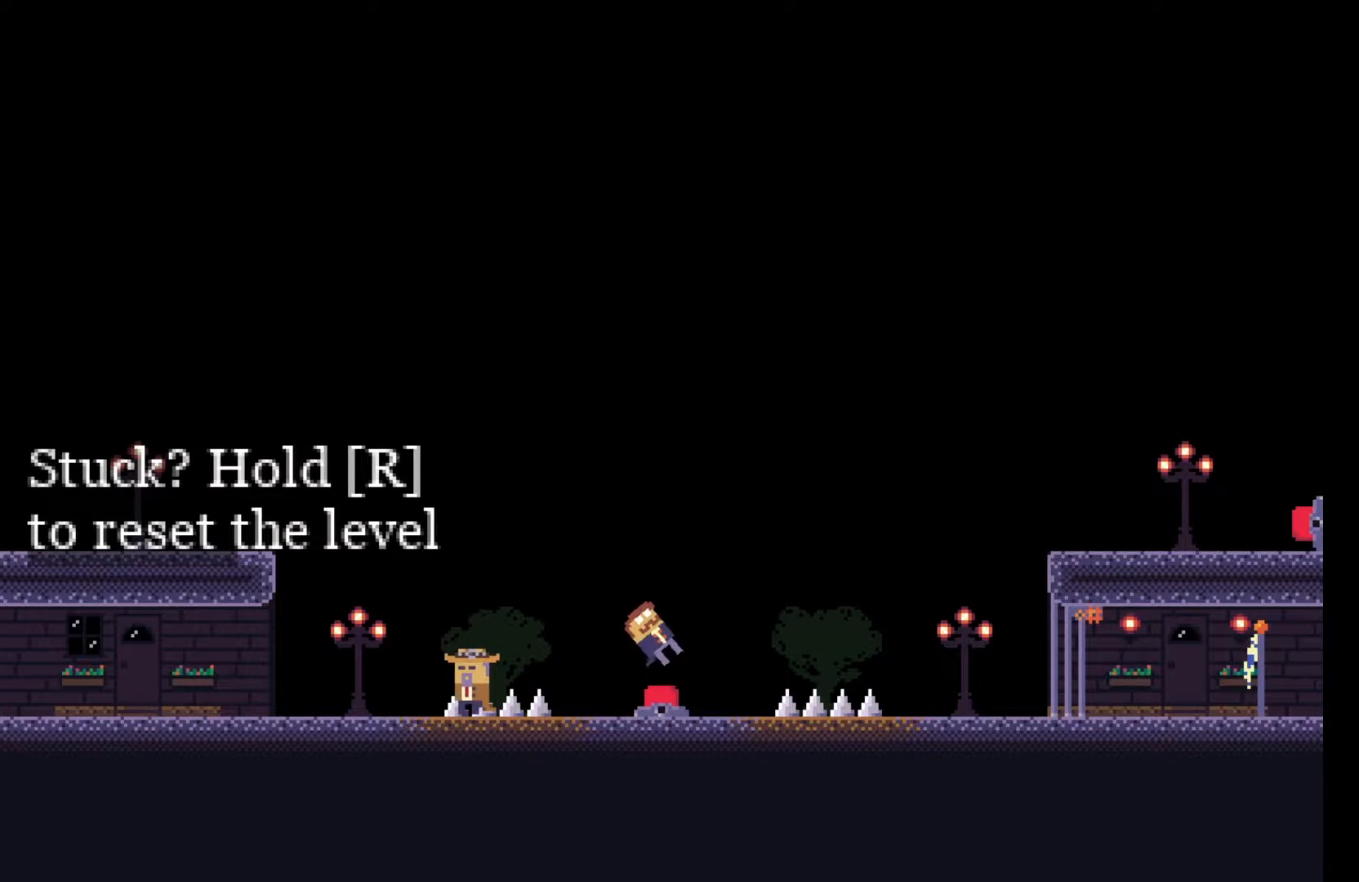
{"keys": [], "events": []}
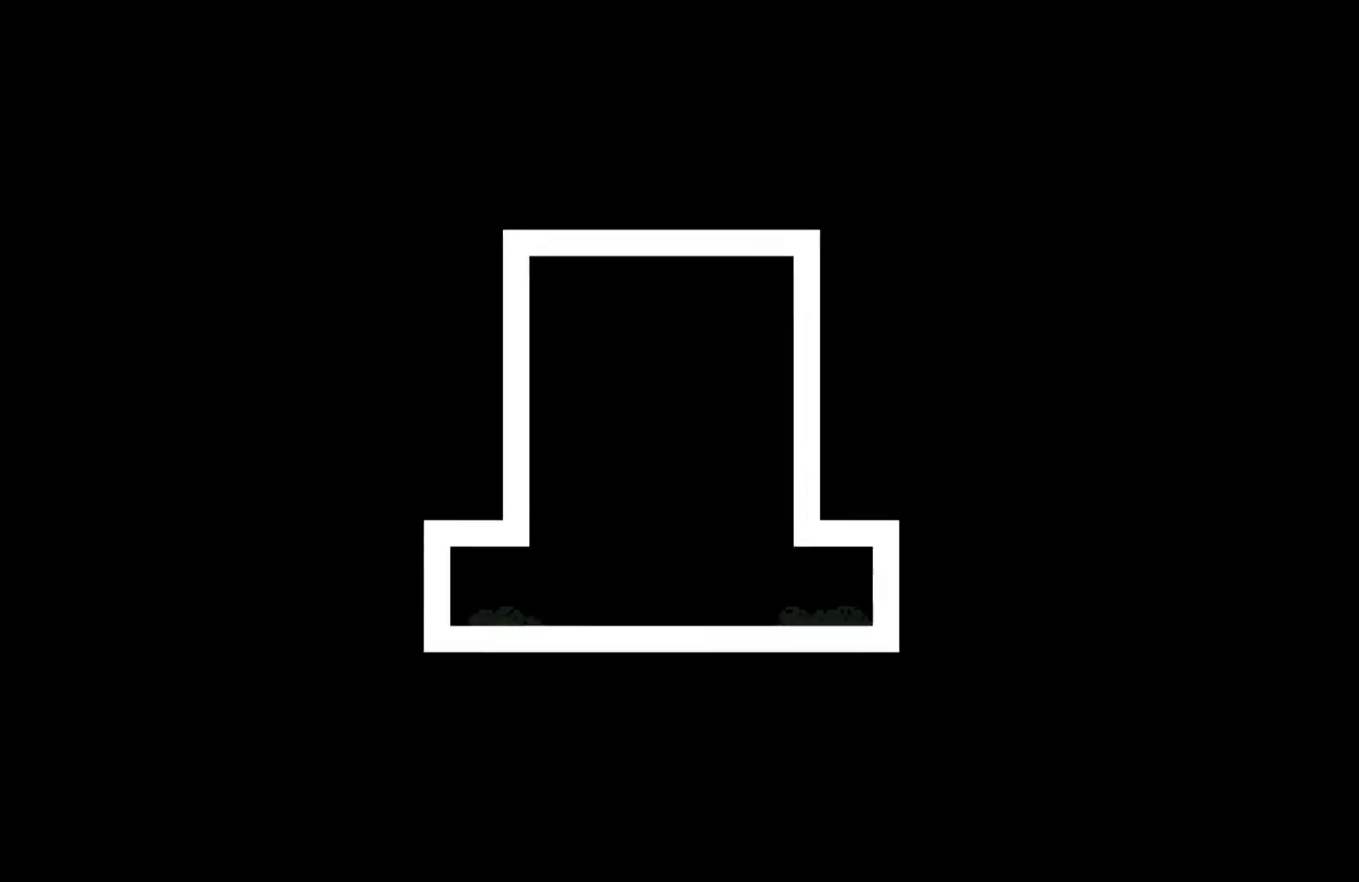
{"keys": [], "events": []}
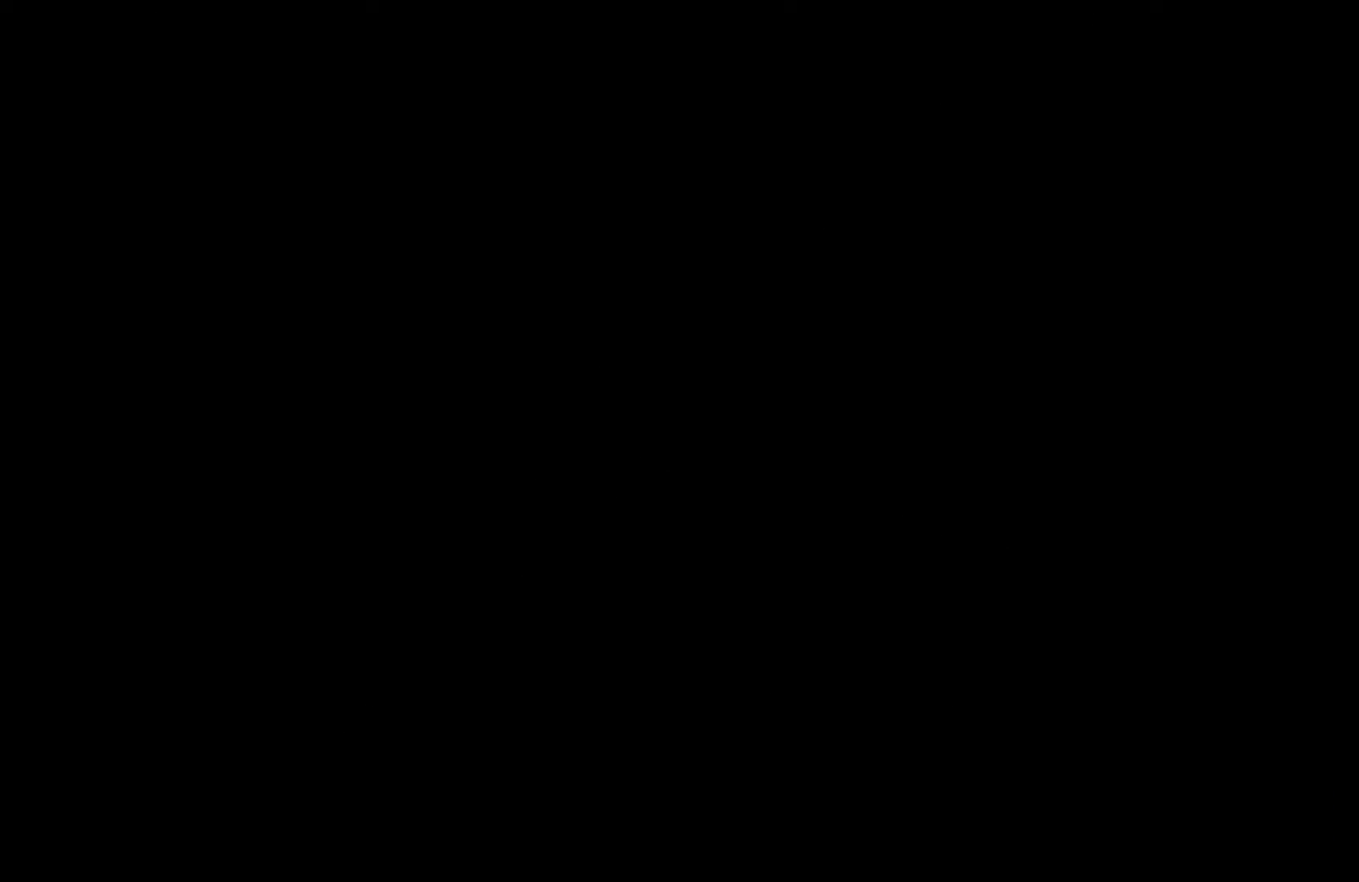
{"keys": [], "events": []}
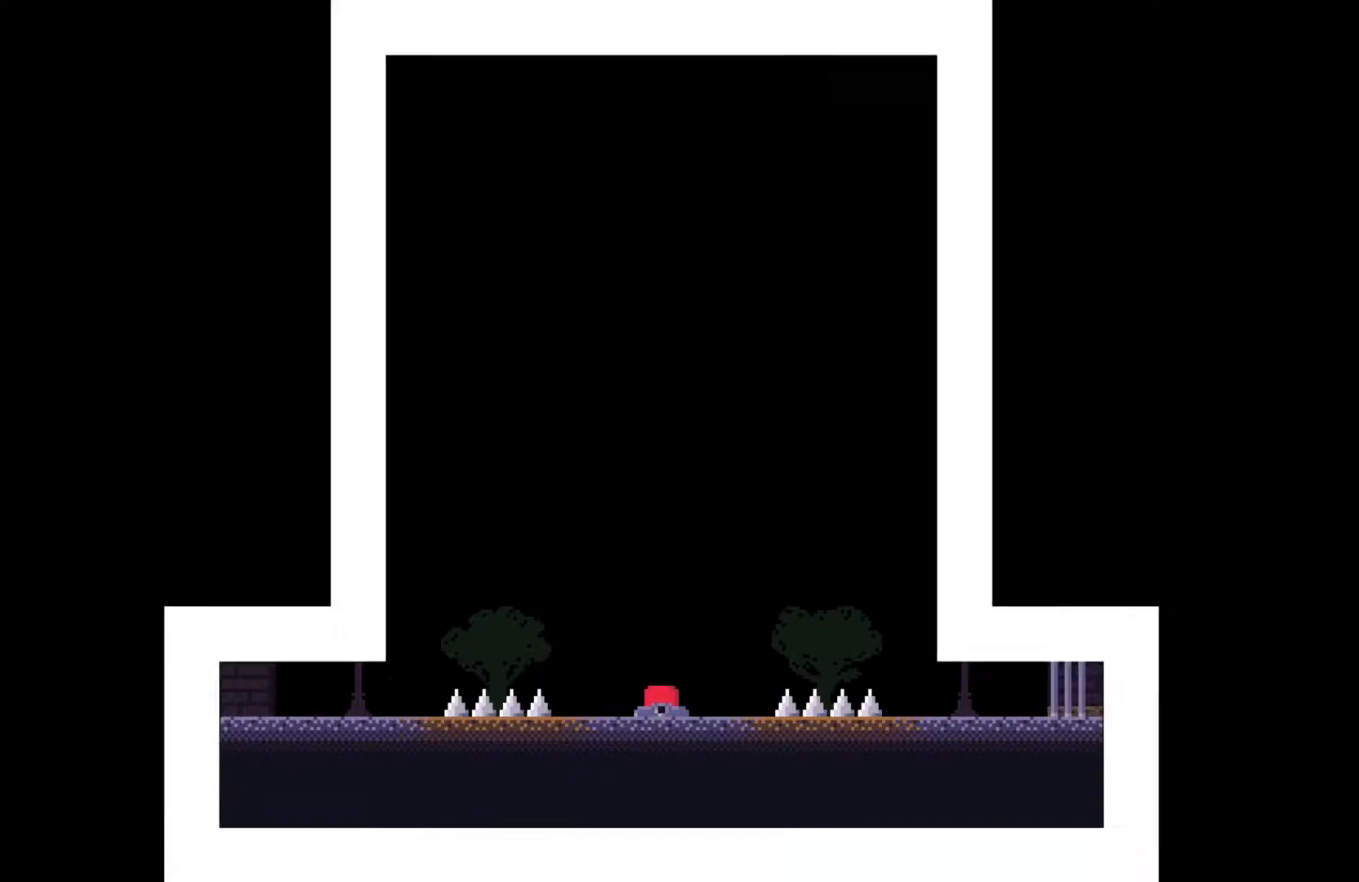
{"keys": [], "events": [[150, "e", "down"], [283, "e", "up"]]}
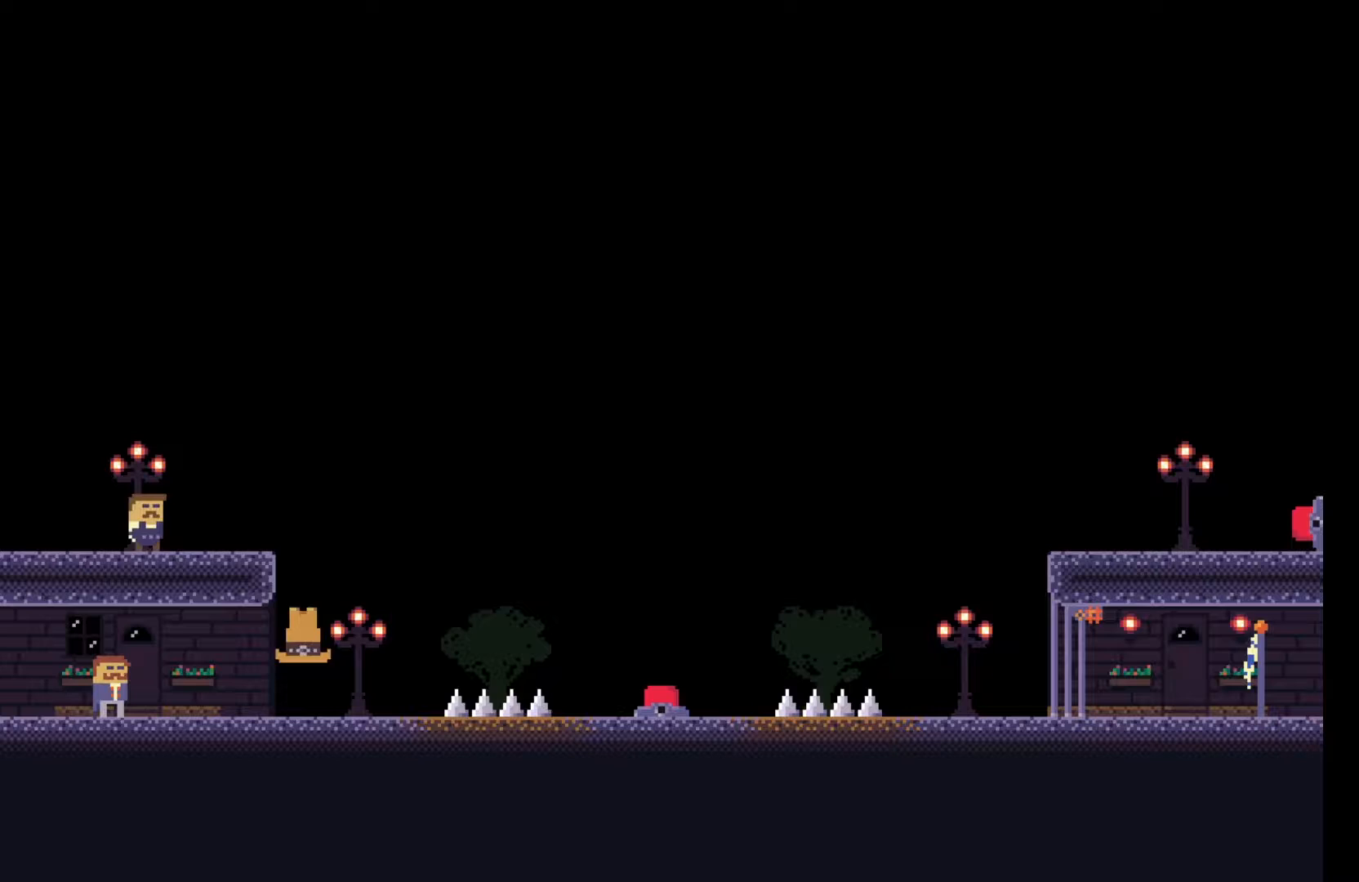
{"keys": [], "events": []}
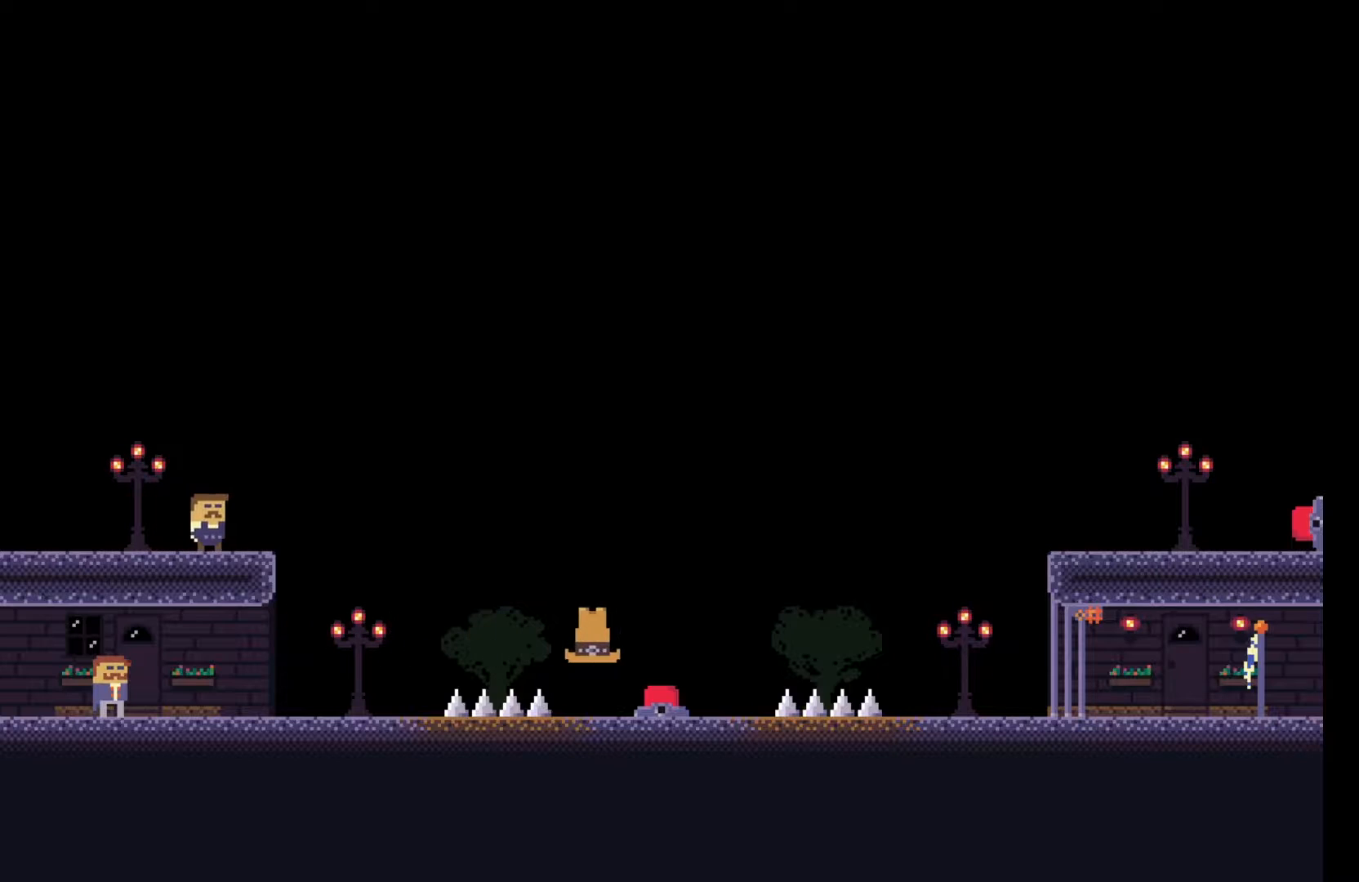
{"keys": ["e"], "events": [[450, "e", "down"]]}
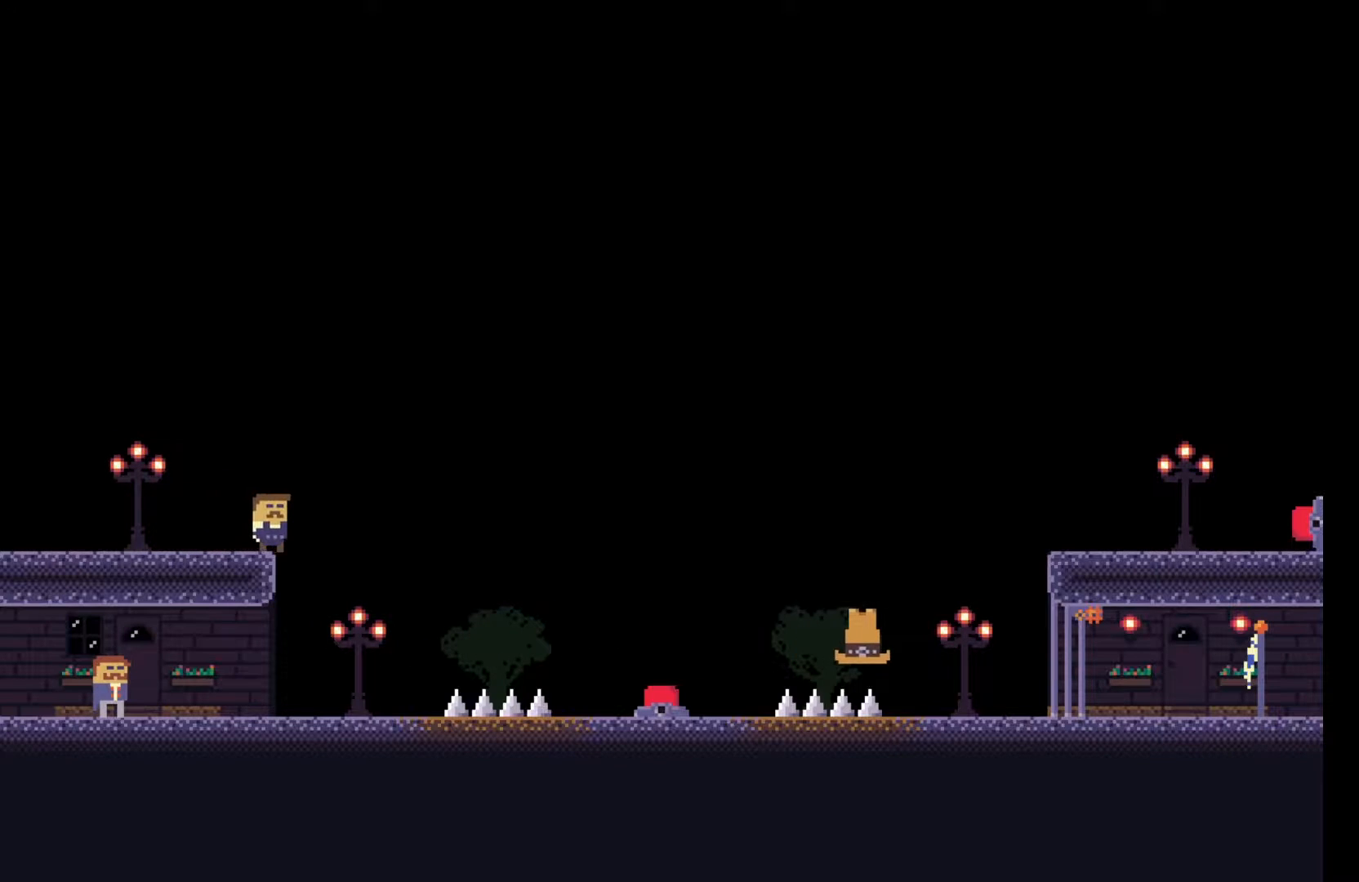
{"keys": ["e"], "events": [[83, "e", "up"], [417, "e", "down"]]}
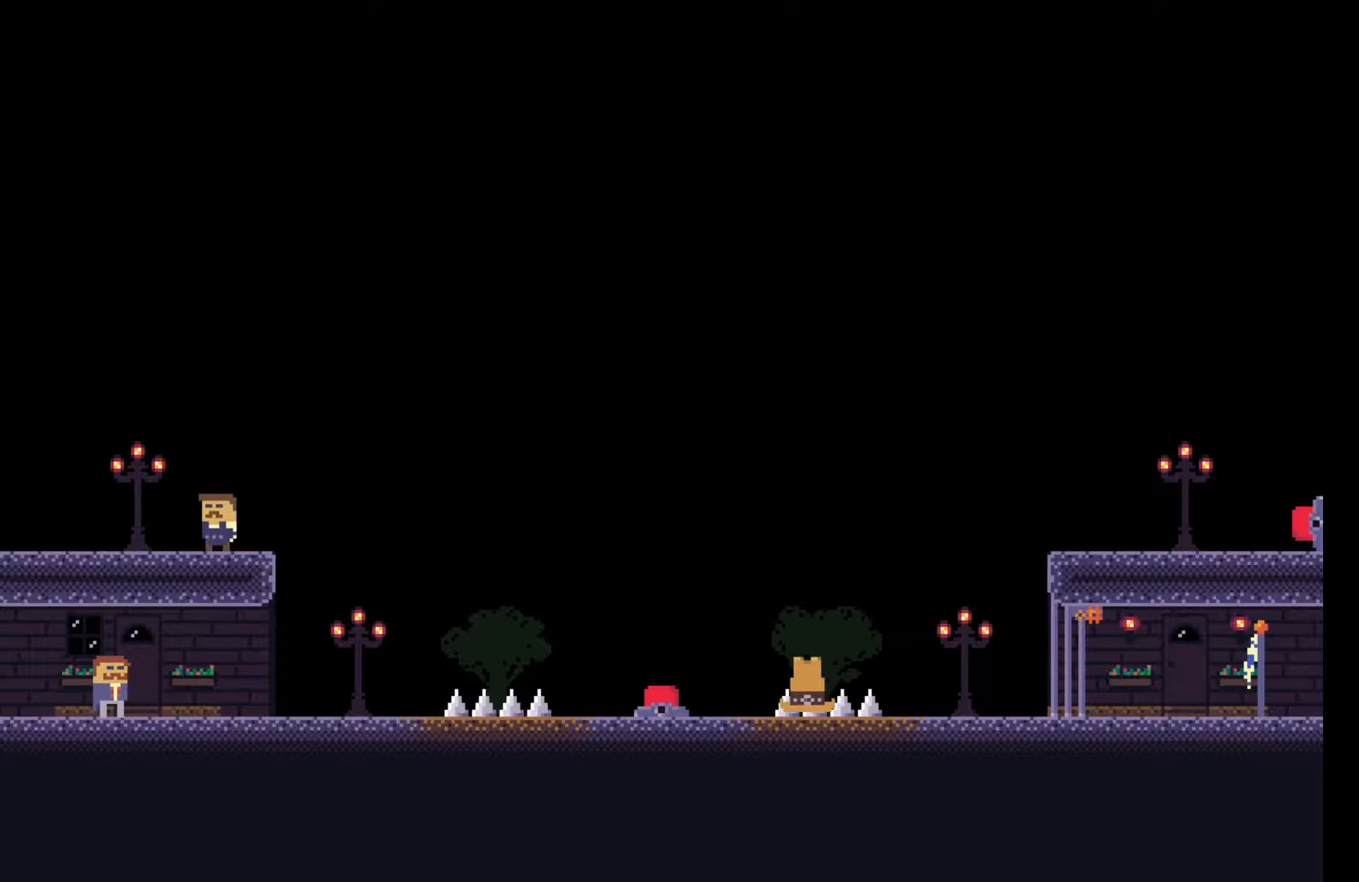
{"keys": ["d"], "events": [[33, "e", "up"], [450, "d", "down"]]}
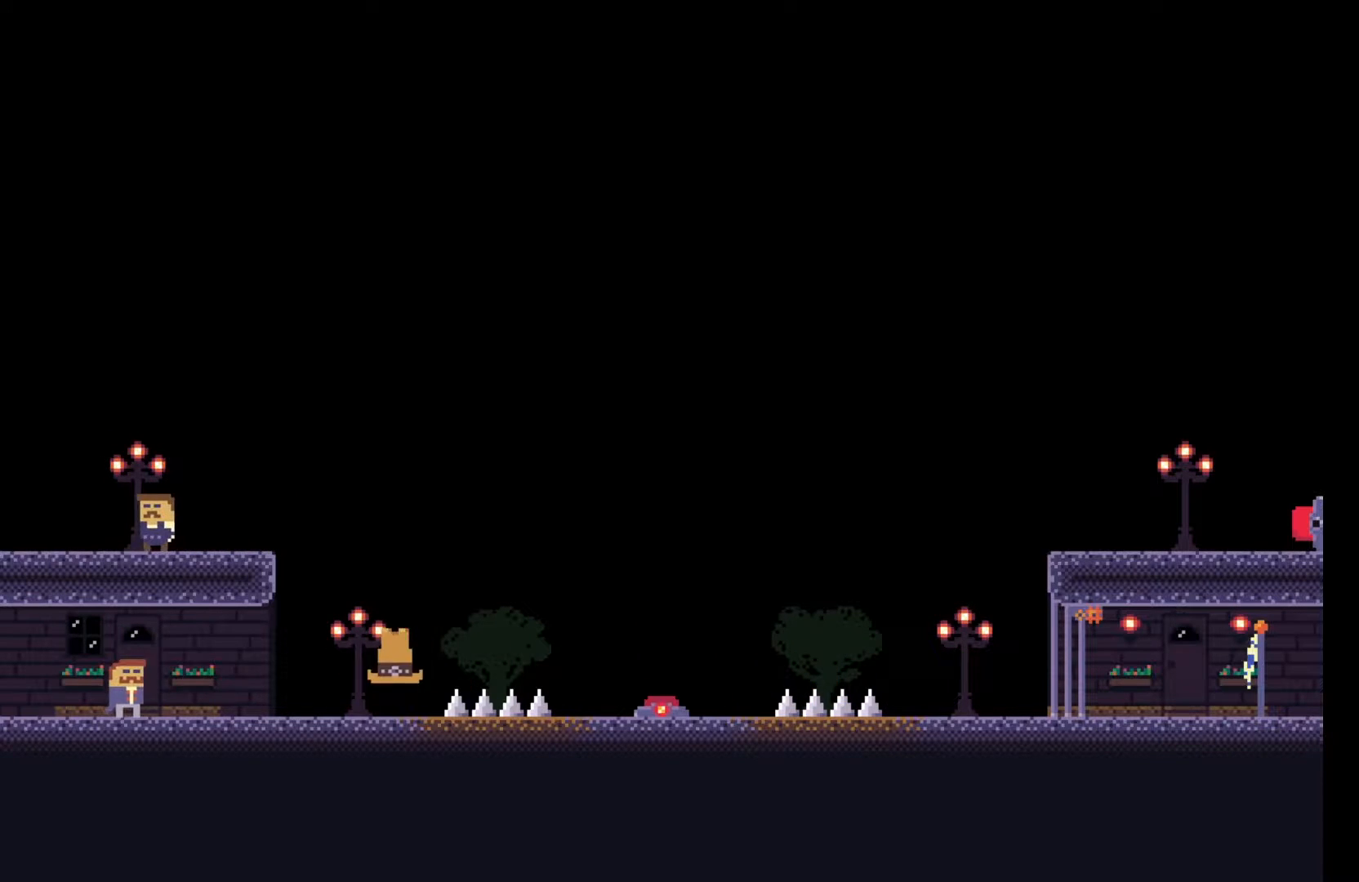
{"keys": ["d"], "events": []}
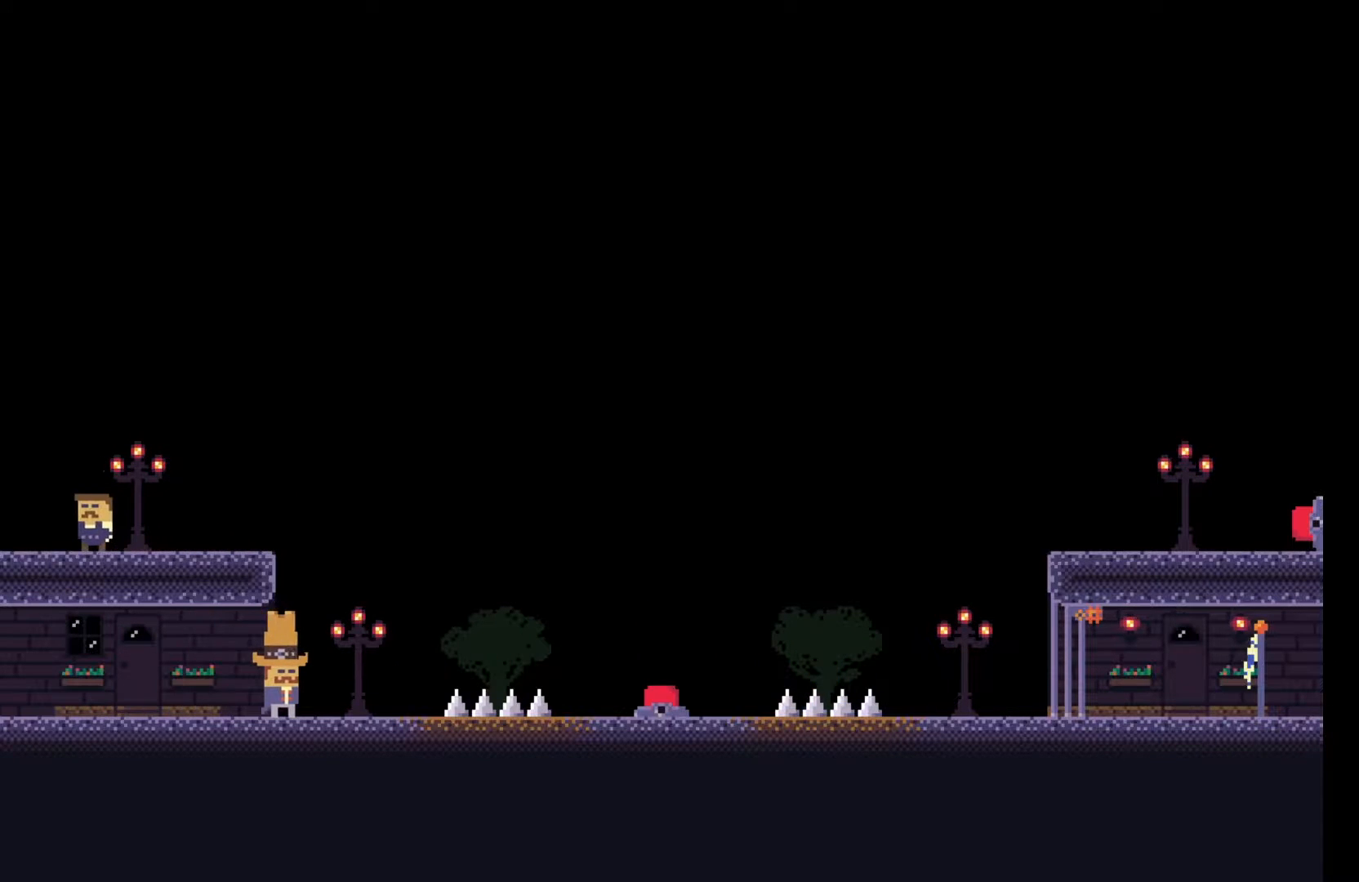
{"keys": ["space"], "events": [[117, "d", "up"], [433, "space", "down"]]}
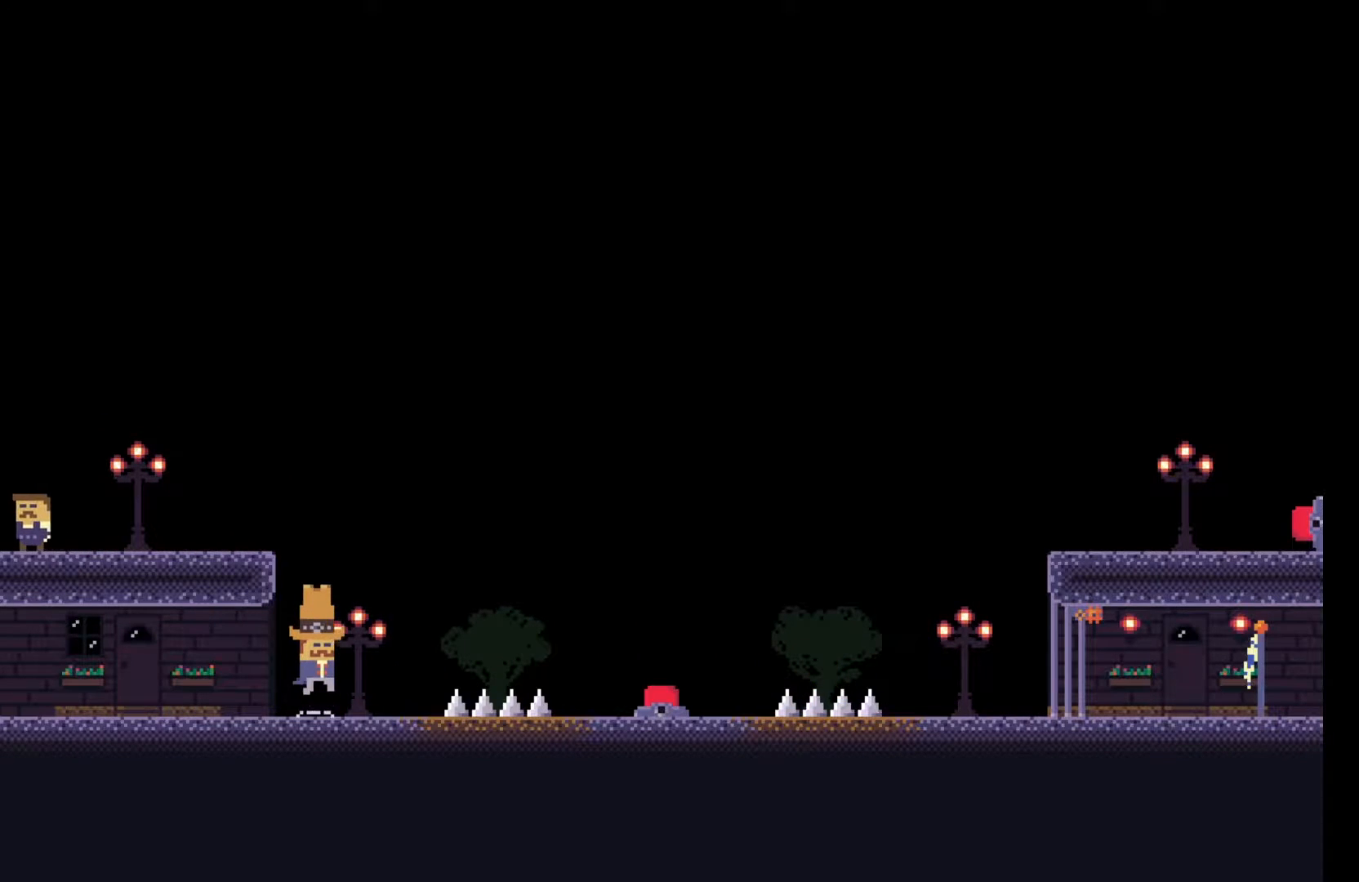
{"keys": [], "events": [[283, "e", "down"], [367, "space", "up"], [433, "e", "up"]]}
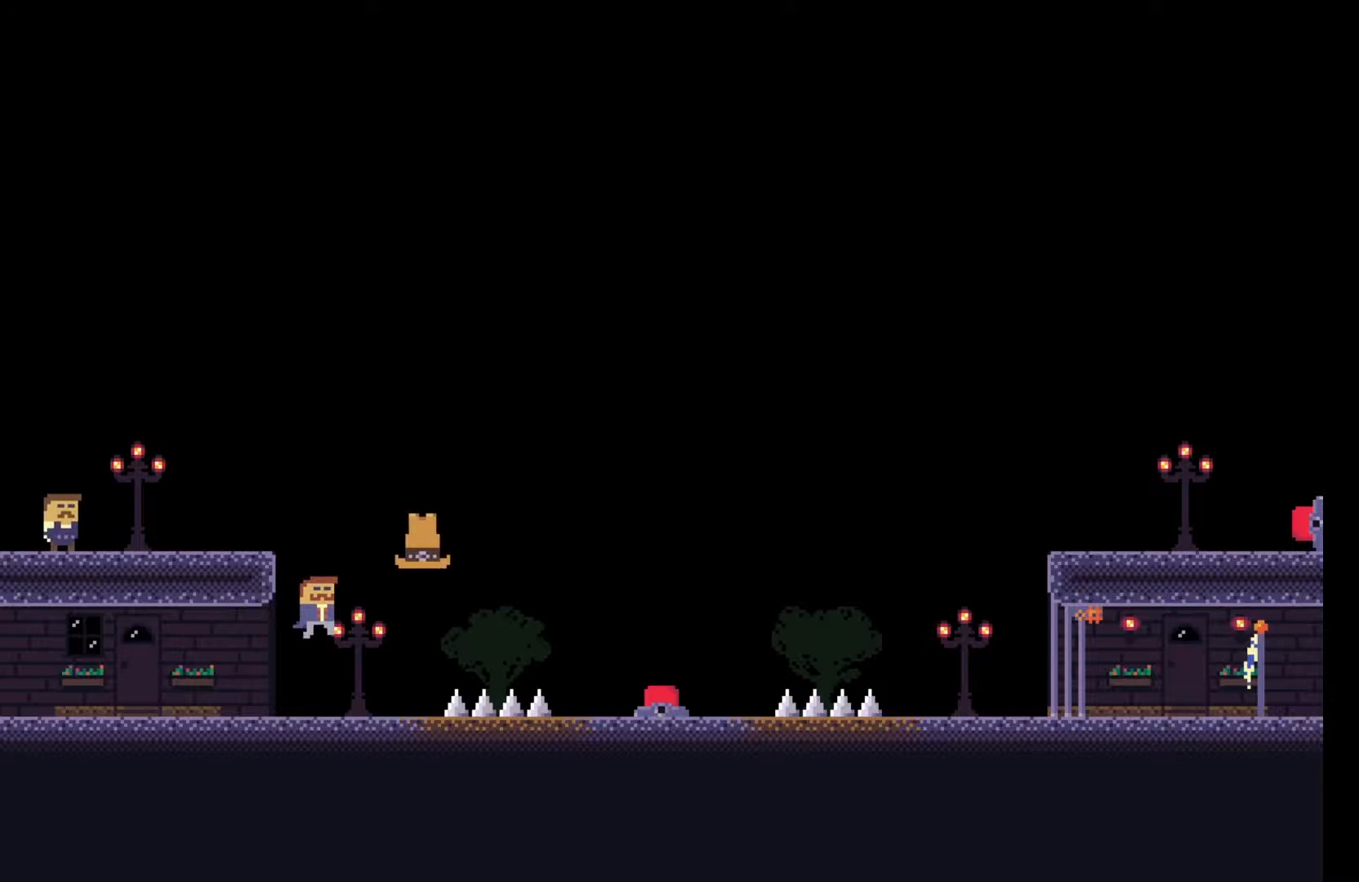
{"keys": [], "events": []}
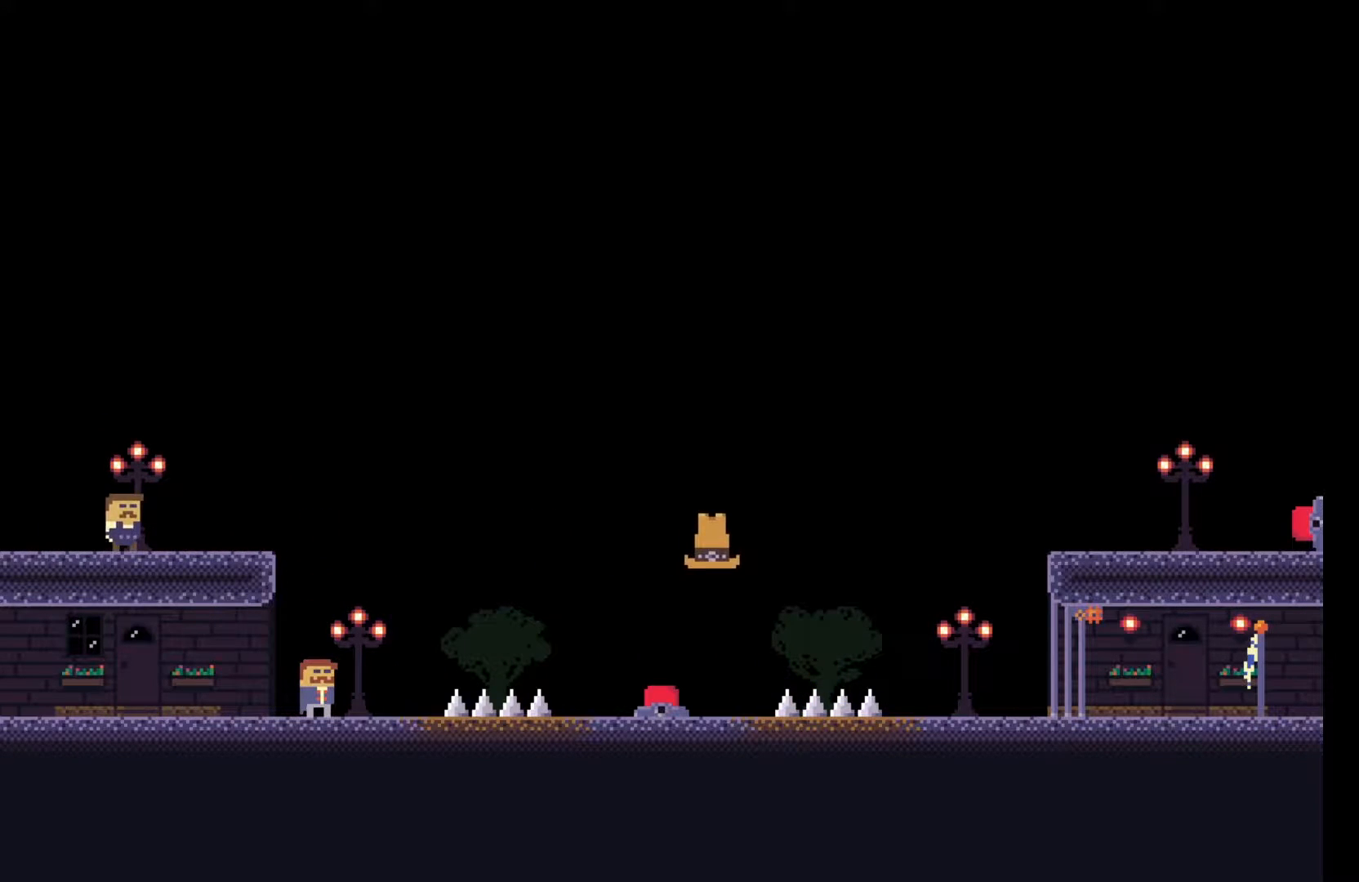
{"keys": [], "events": []}
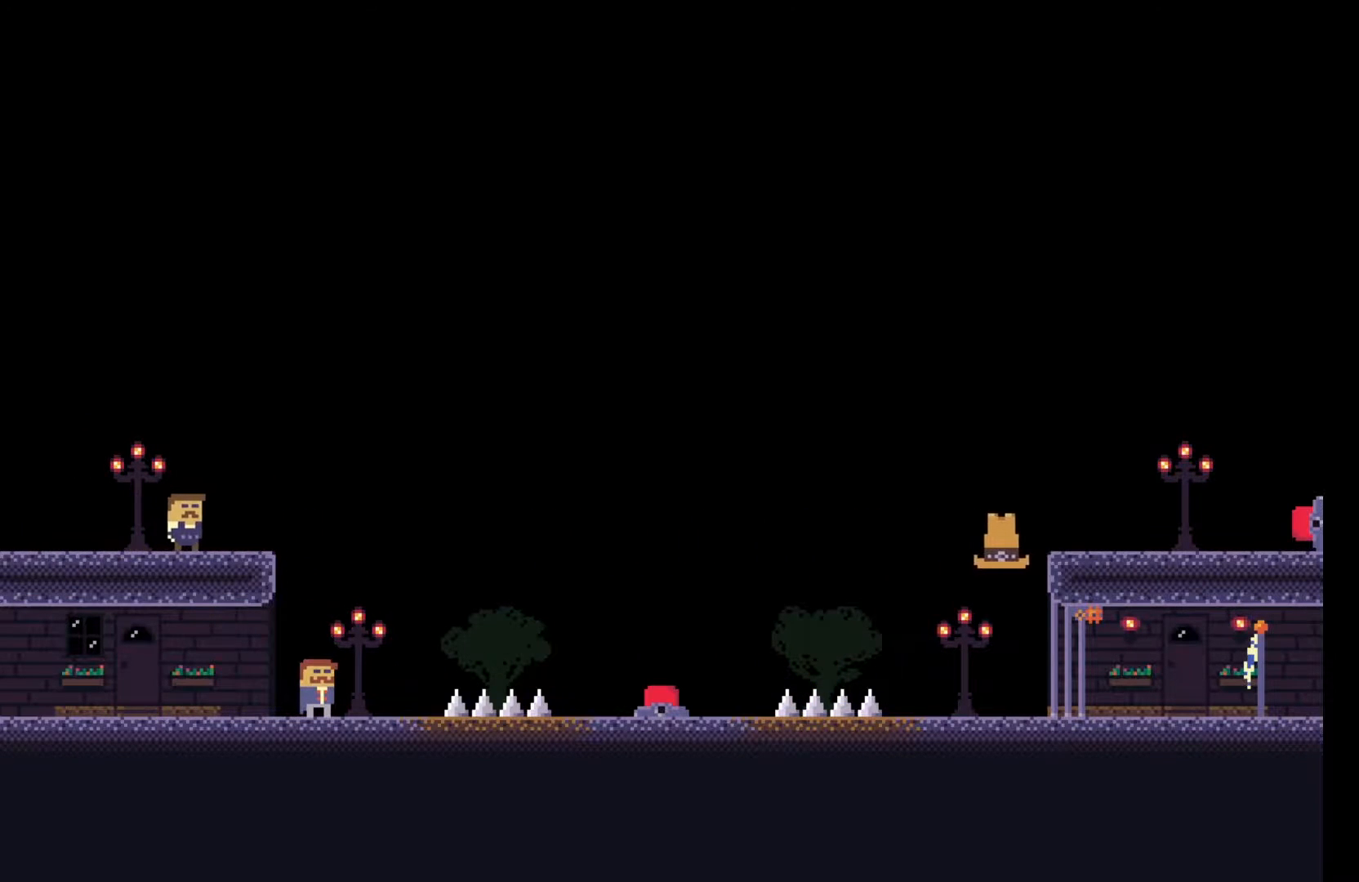
{"keys": [], "events": []}
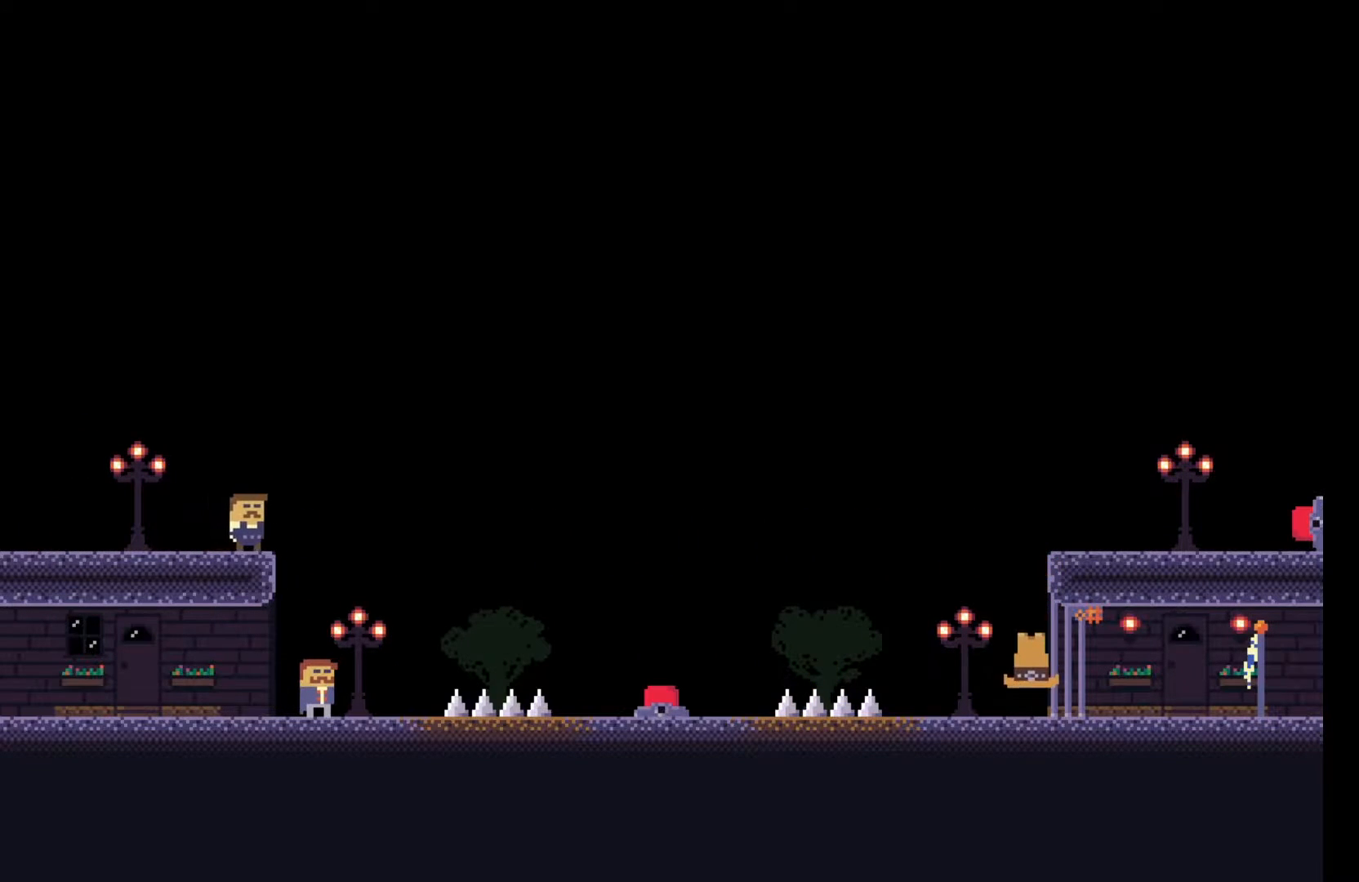
{"keys": [], "events": [[150, "e", "down"], [267, "e", "up"]]}
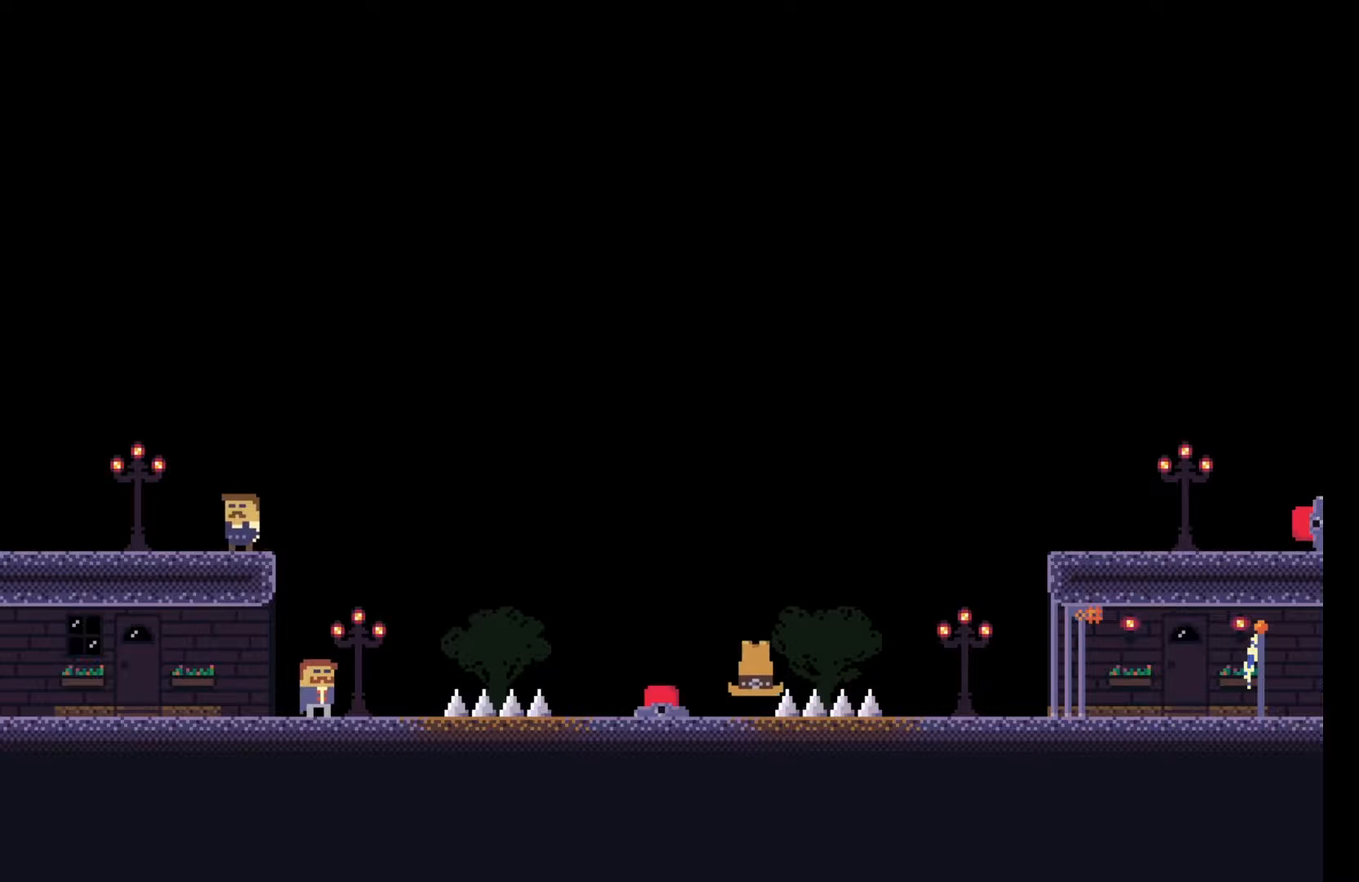
{"keys": [], "events": [[383, "w", "down"], [500, "w", "up"]]}
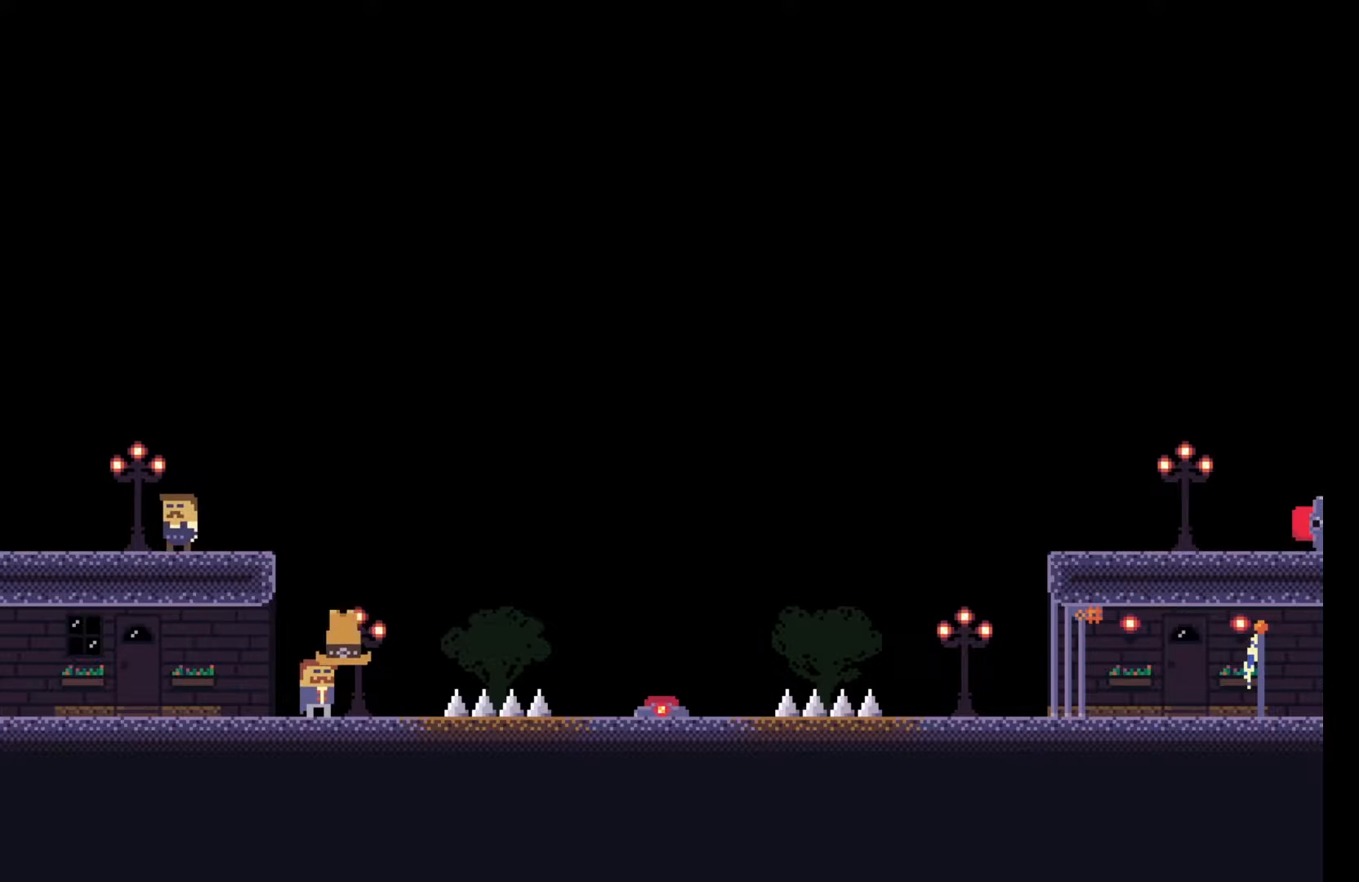
{"keys": [], "events": [[167, "w", "down"], [233, "w", "up"], [350, "w", "down"], [483, "w", "up"]]}
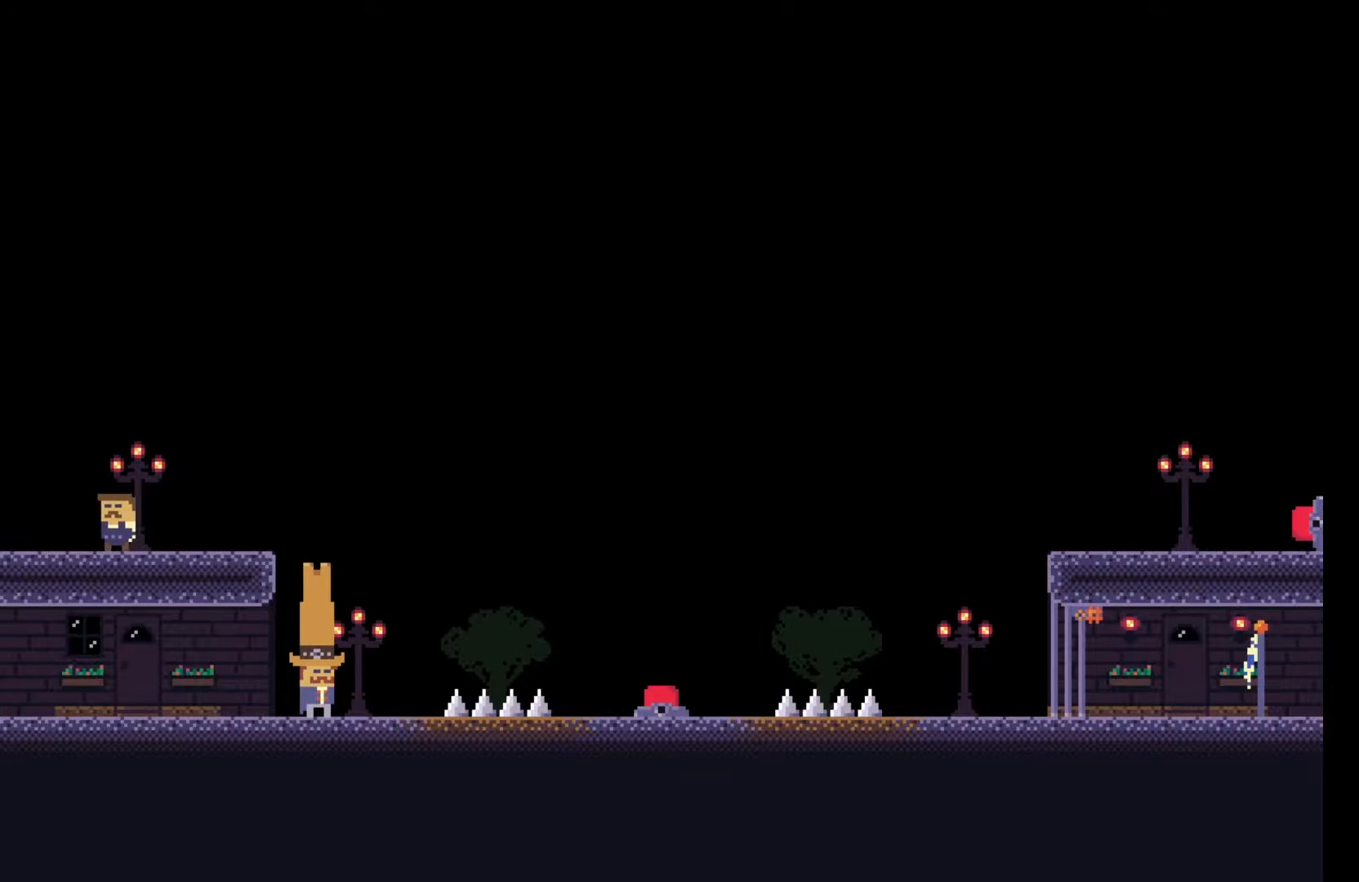
{"keys": [], "events": [[267, "a", "down"], [367, "a", "up"]]}
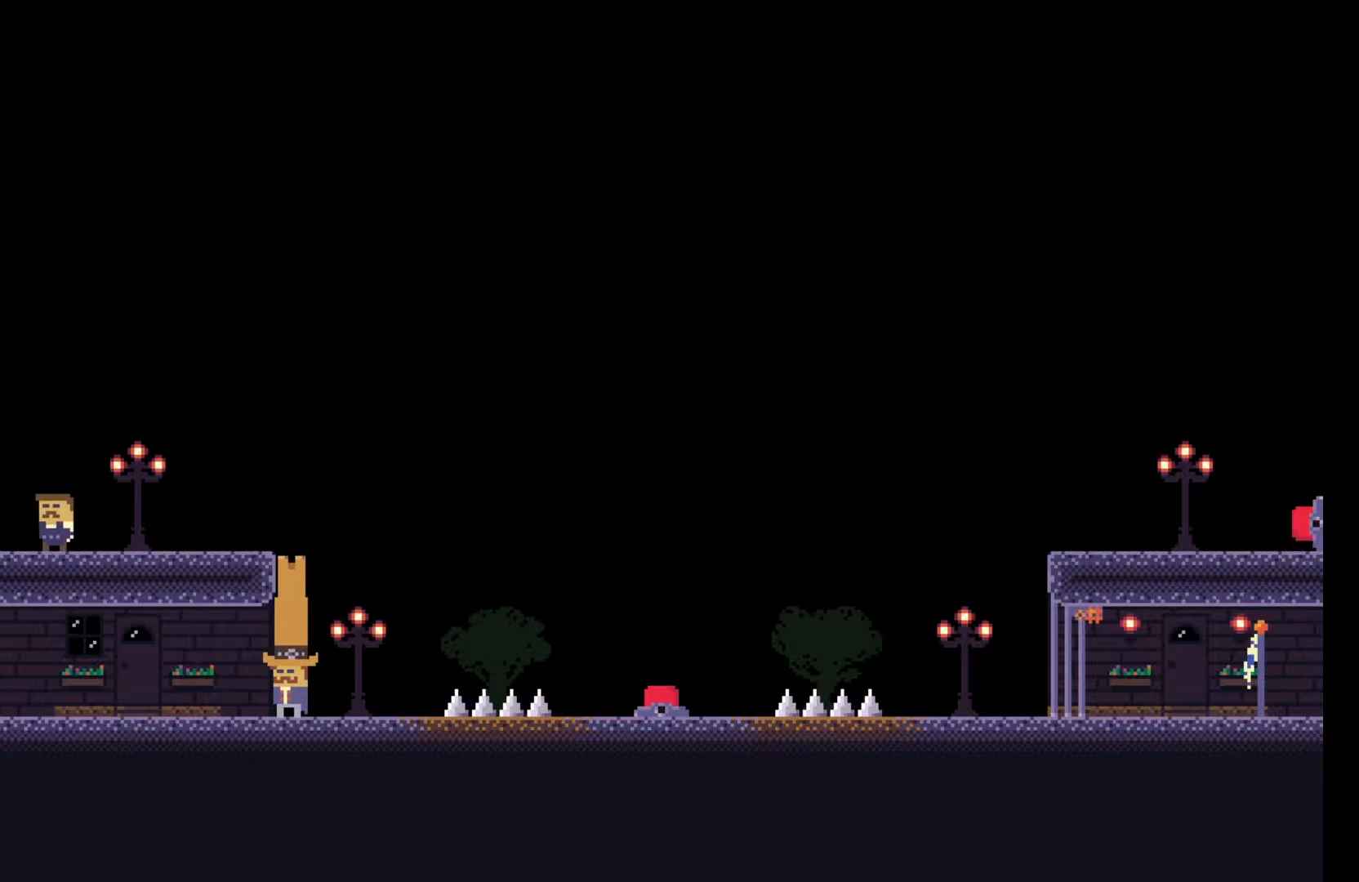
{"keys": [], "events": []}
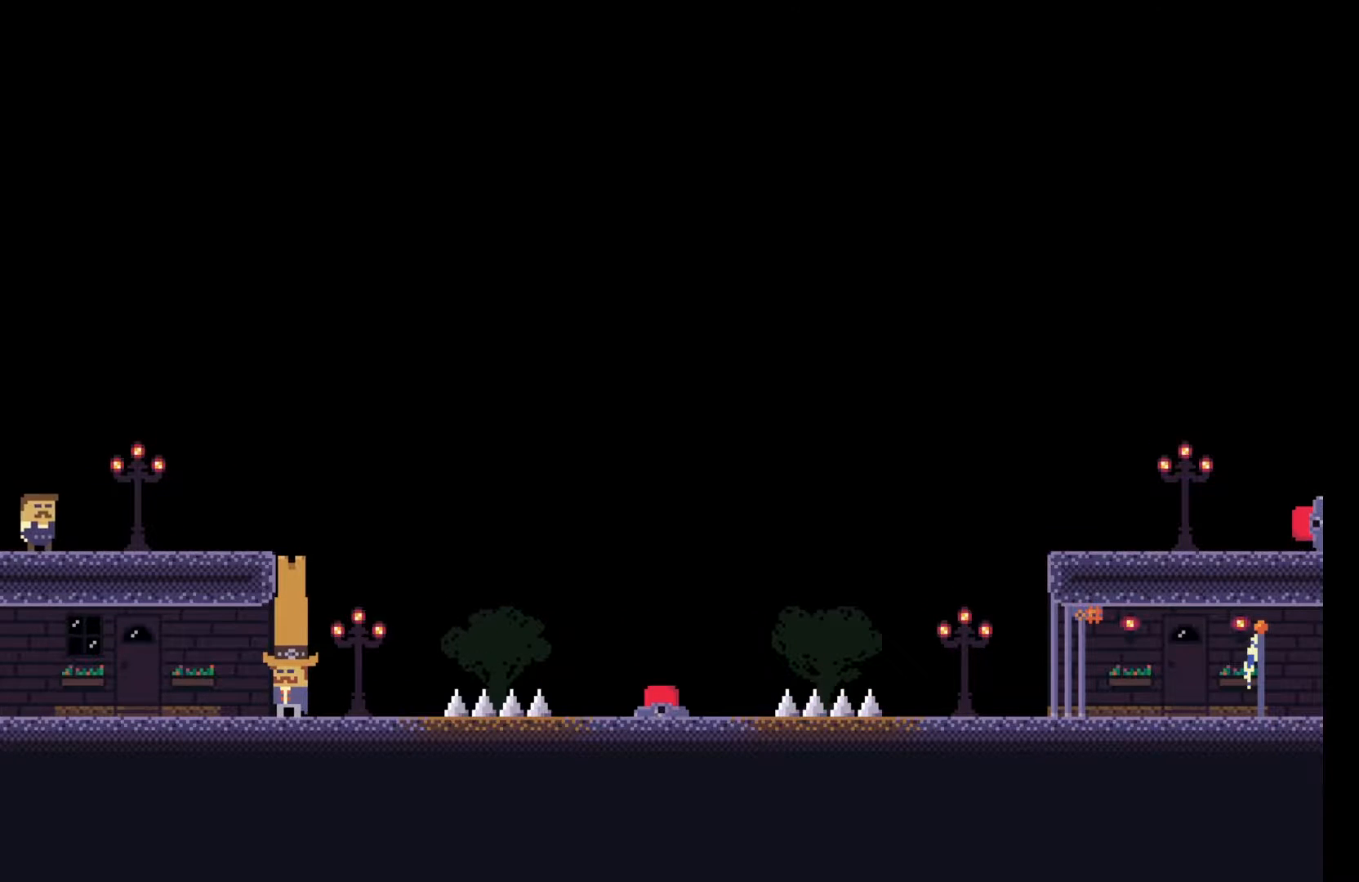
{"keys": [], "events": []}
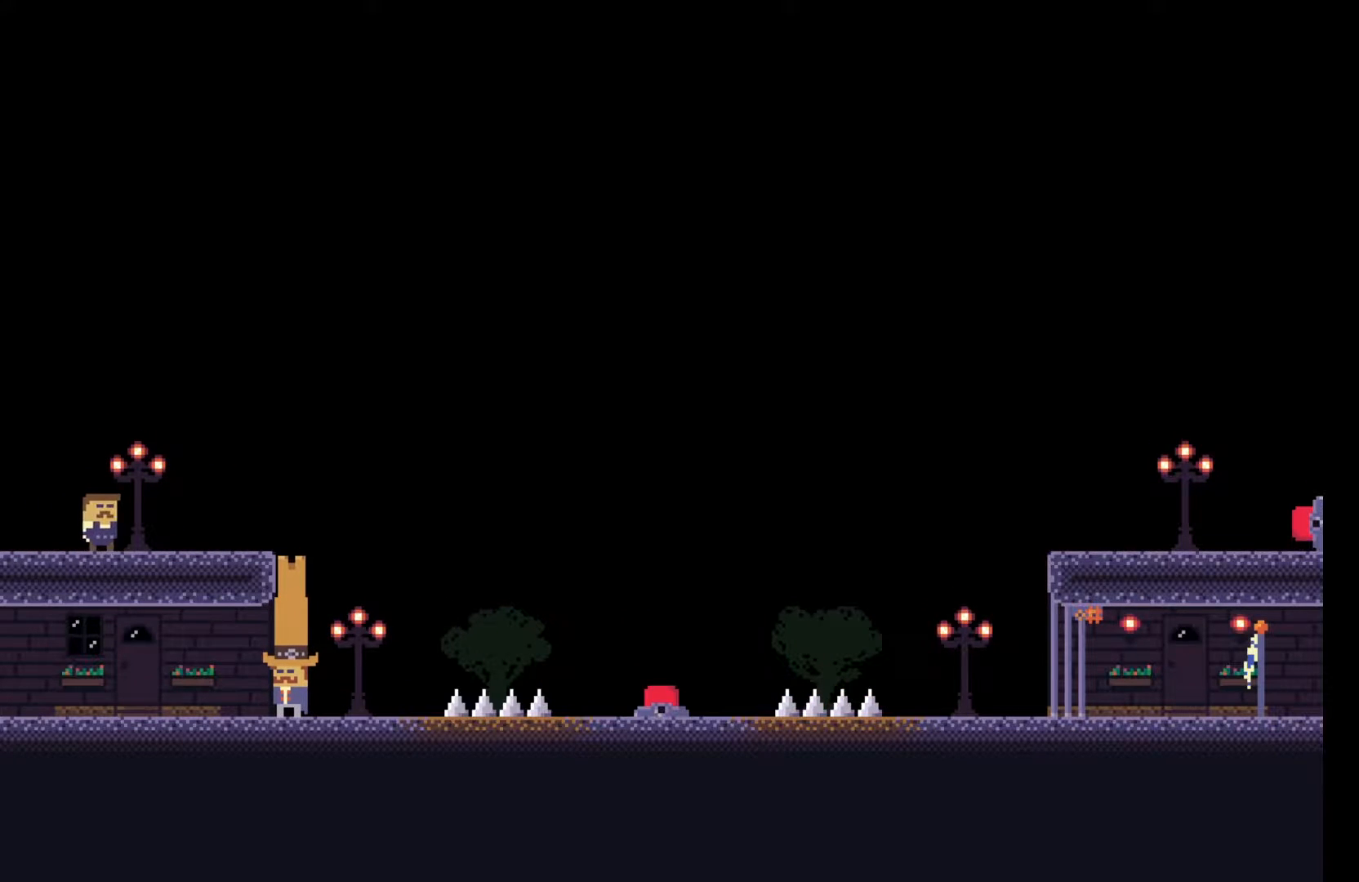
{"keys": [], "events": []}
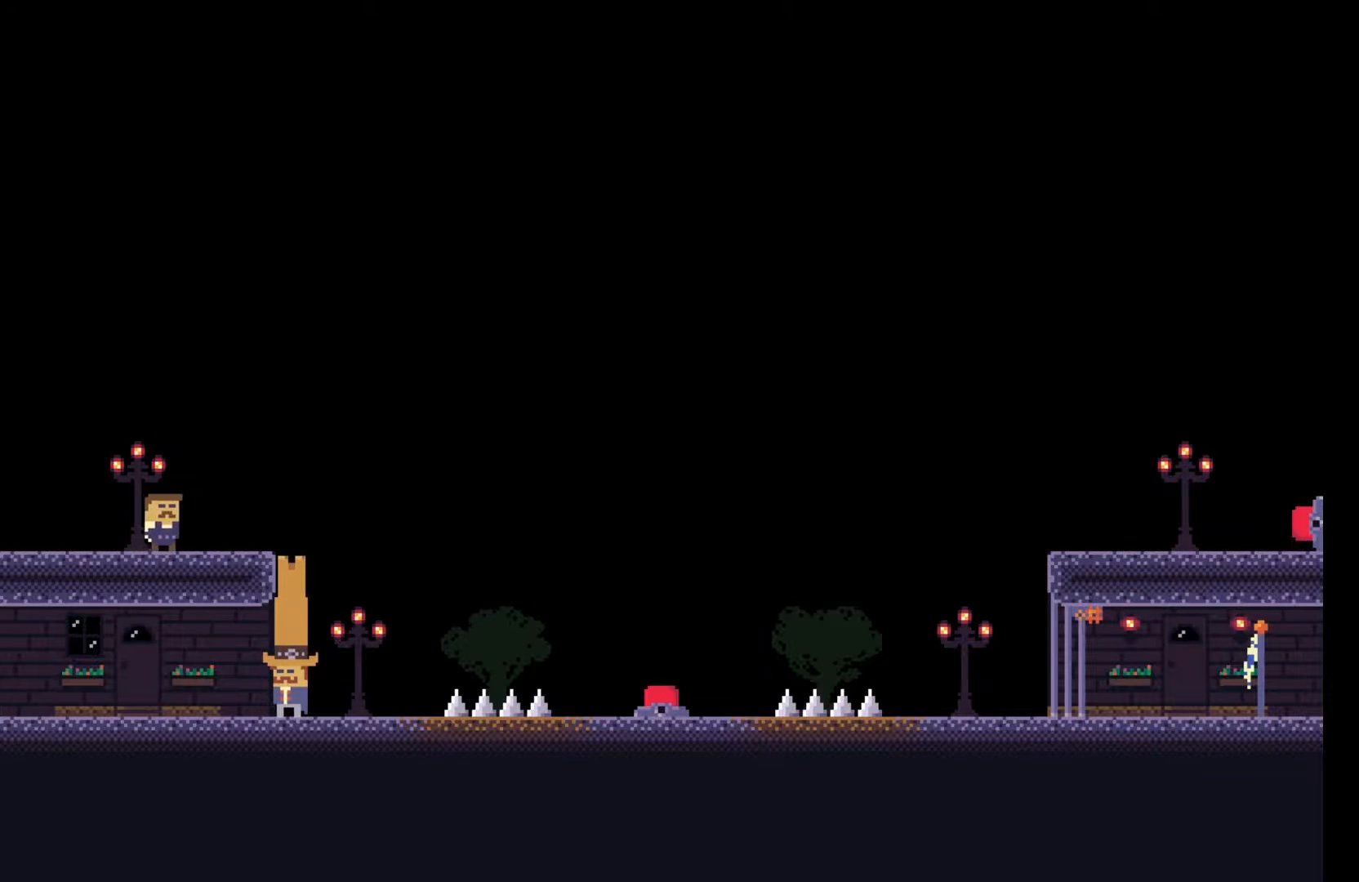
{"keys": [], "events": []}
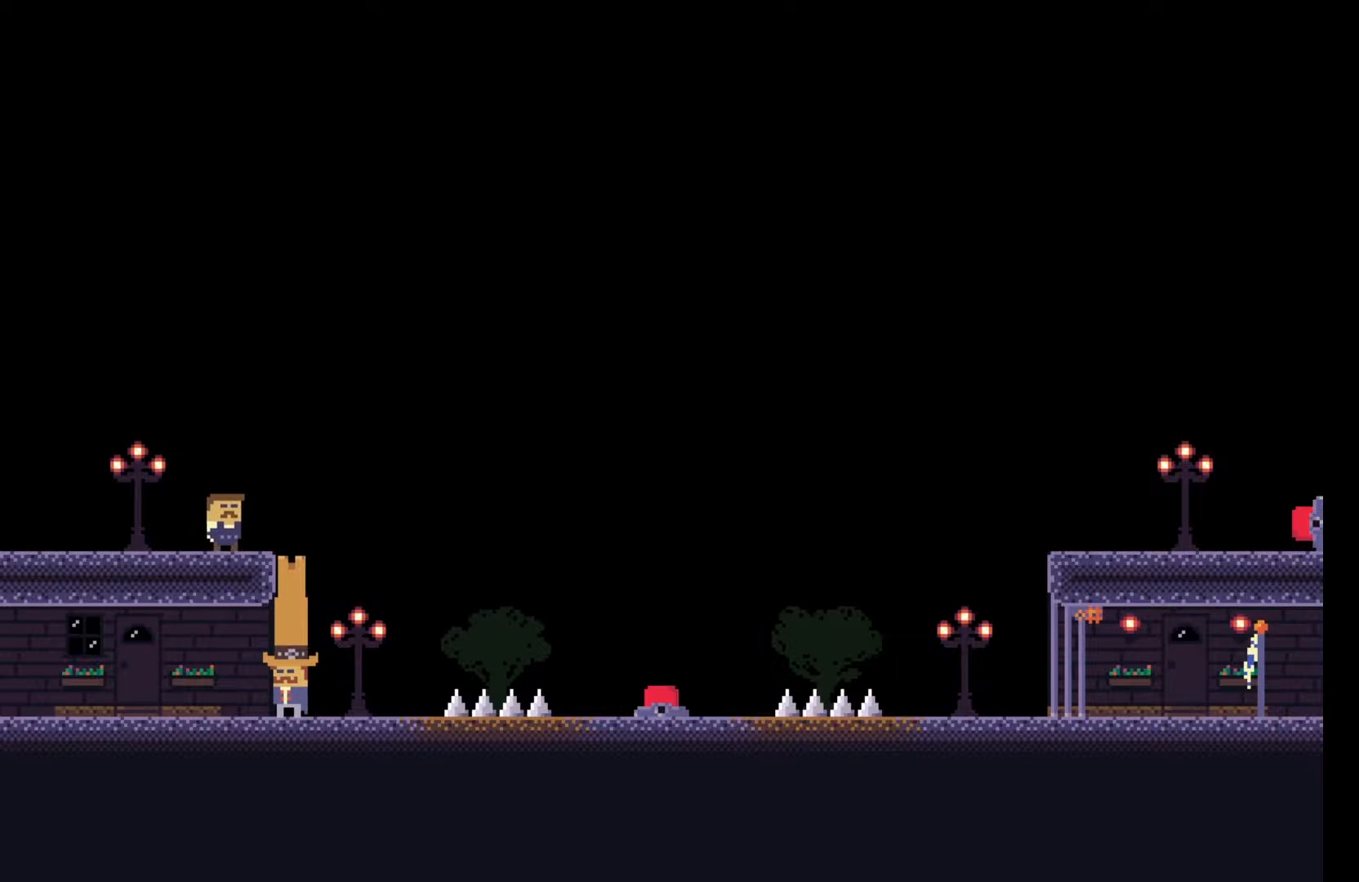
{"keys": [], "events": []}
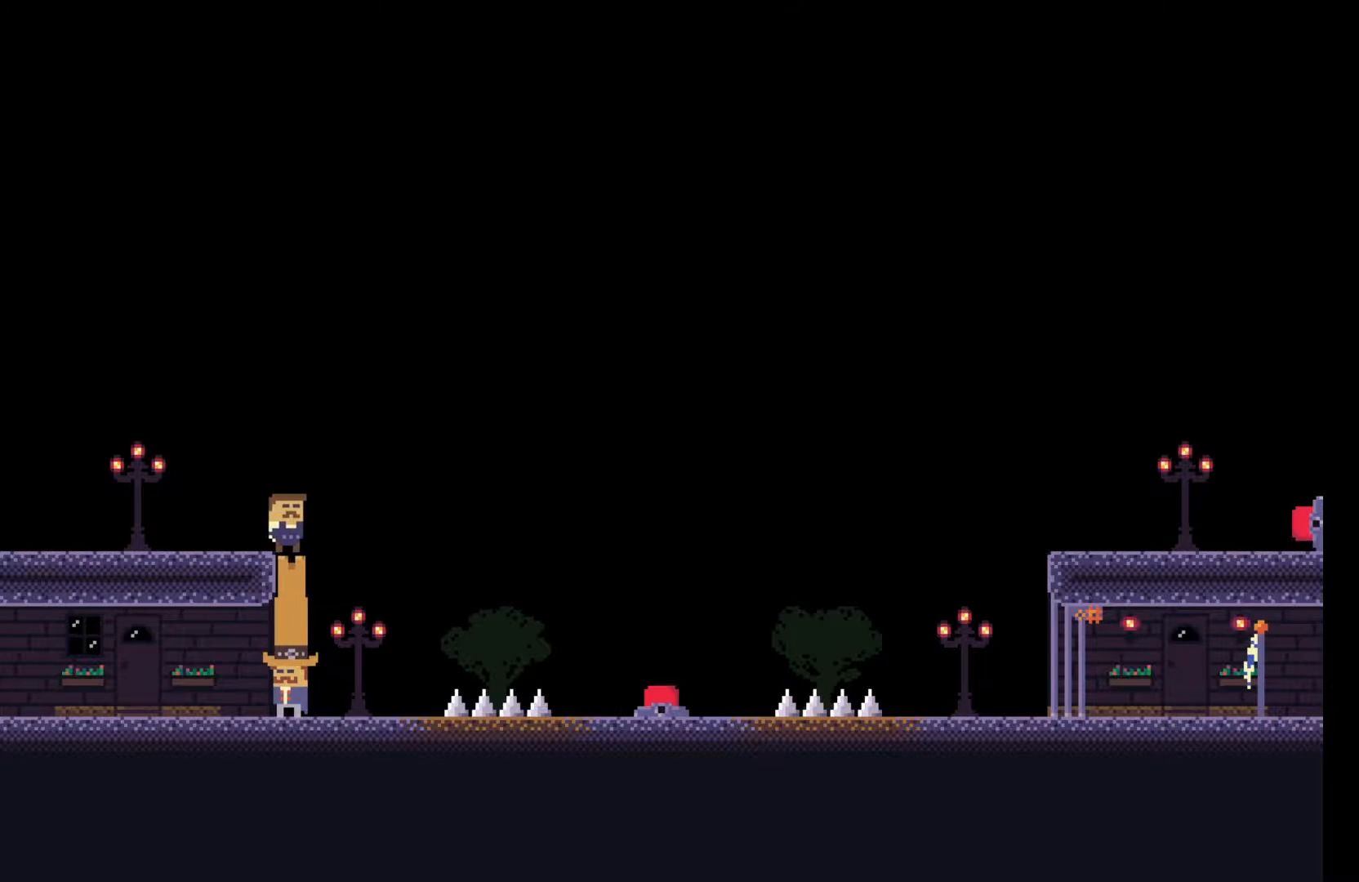
{"keys": [], "events": [[67, "d", "down"], [217, "d", "up"]]}
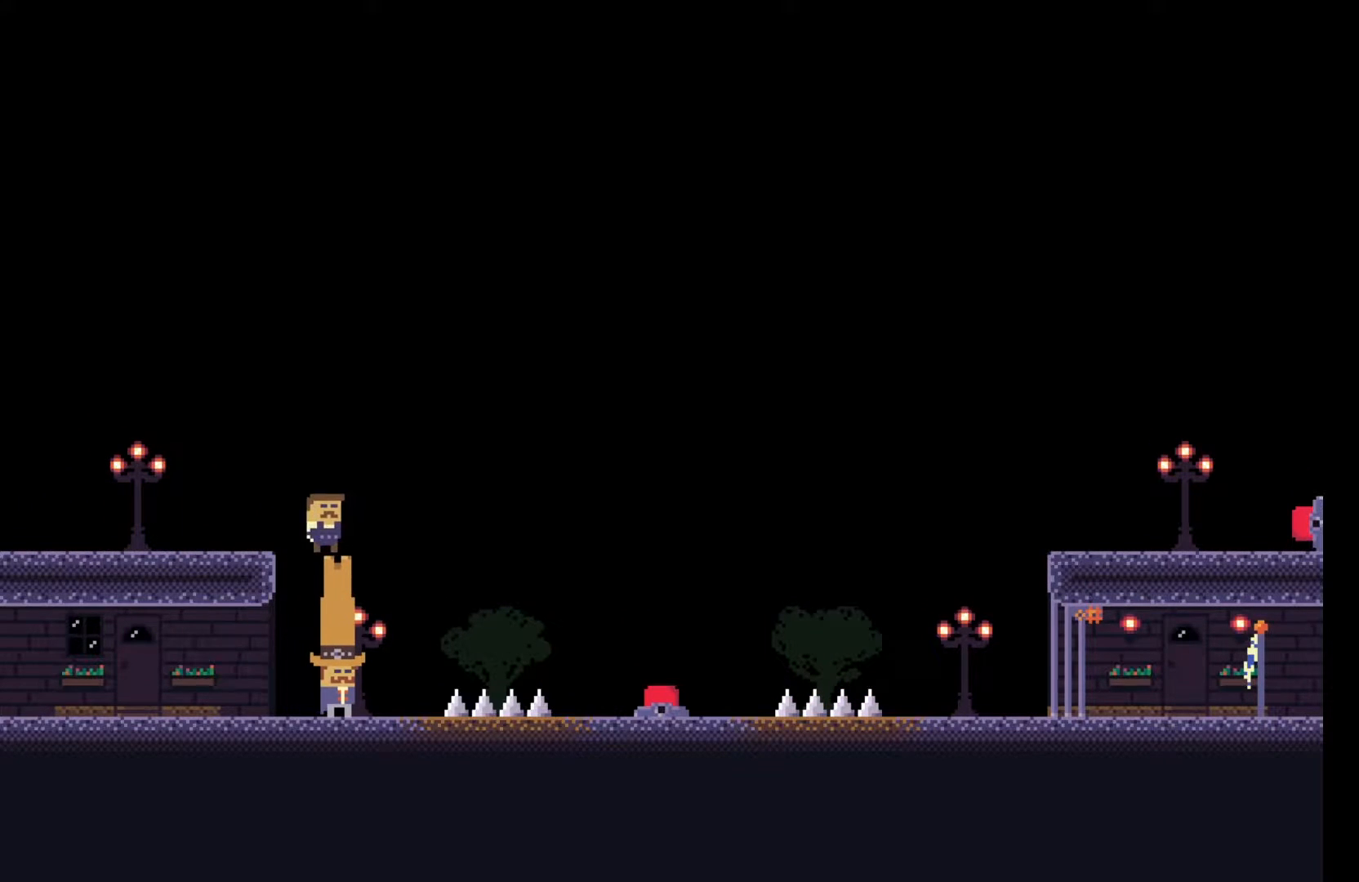
{"keys": ["d", "space"], "events": [[250, "d", "down"], [500, "space", "down"]]}